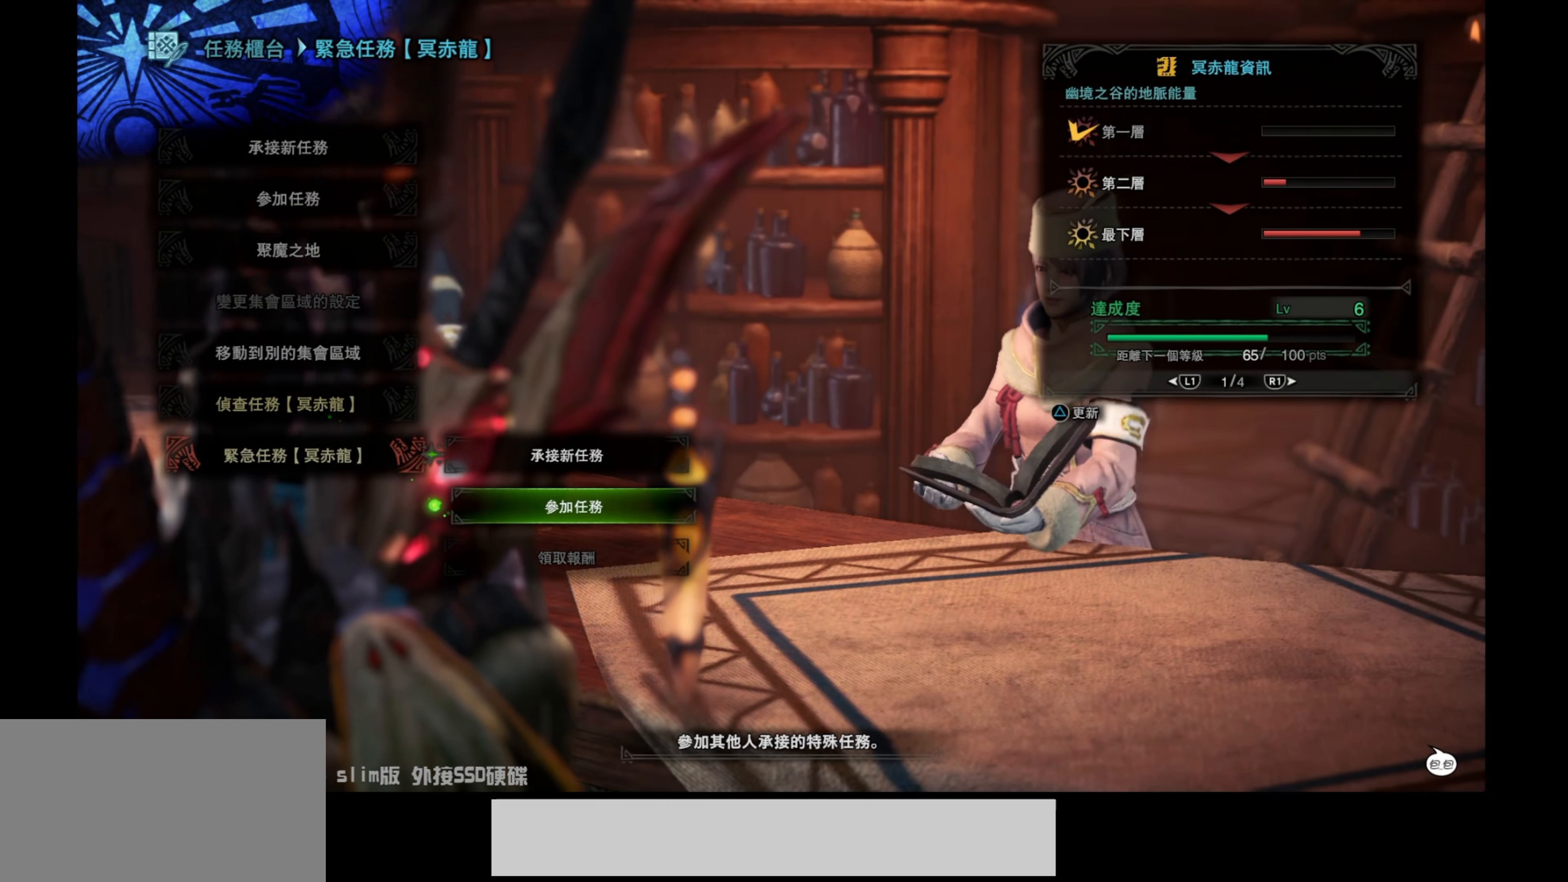
Gameplay with a controller (PlayStation layout); each line is a JSON object with the inputs held at the frame after it. "events" lists button and stick changes between this image and that frame as [ms after this image, input, new state], when the widget could be followed in between.
{"buttons": [], "left_stick": "center", "right_stick": "center", "events": [[200, "CIRCLE", "down"], [334, "CIRCLE", "up"]]}
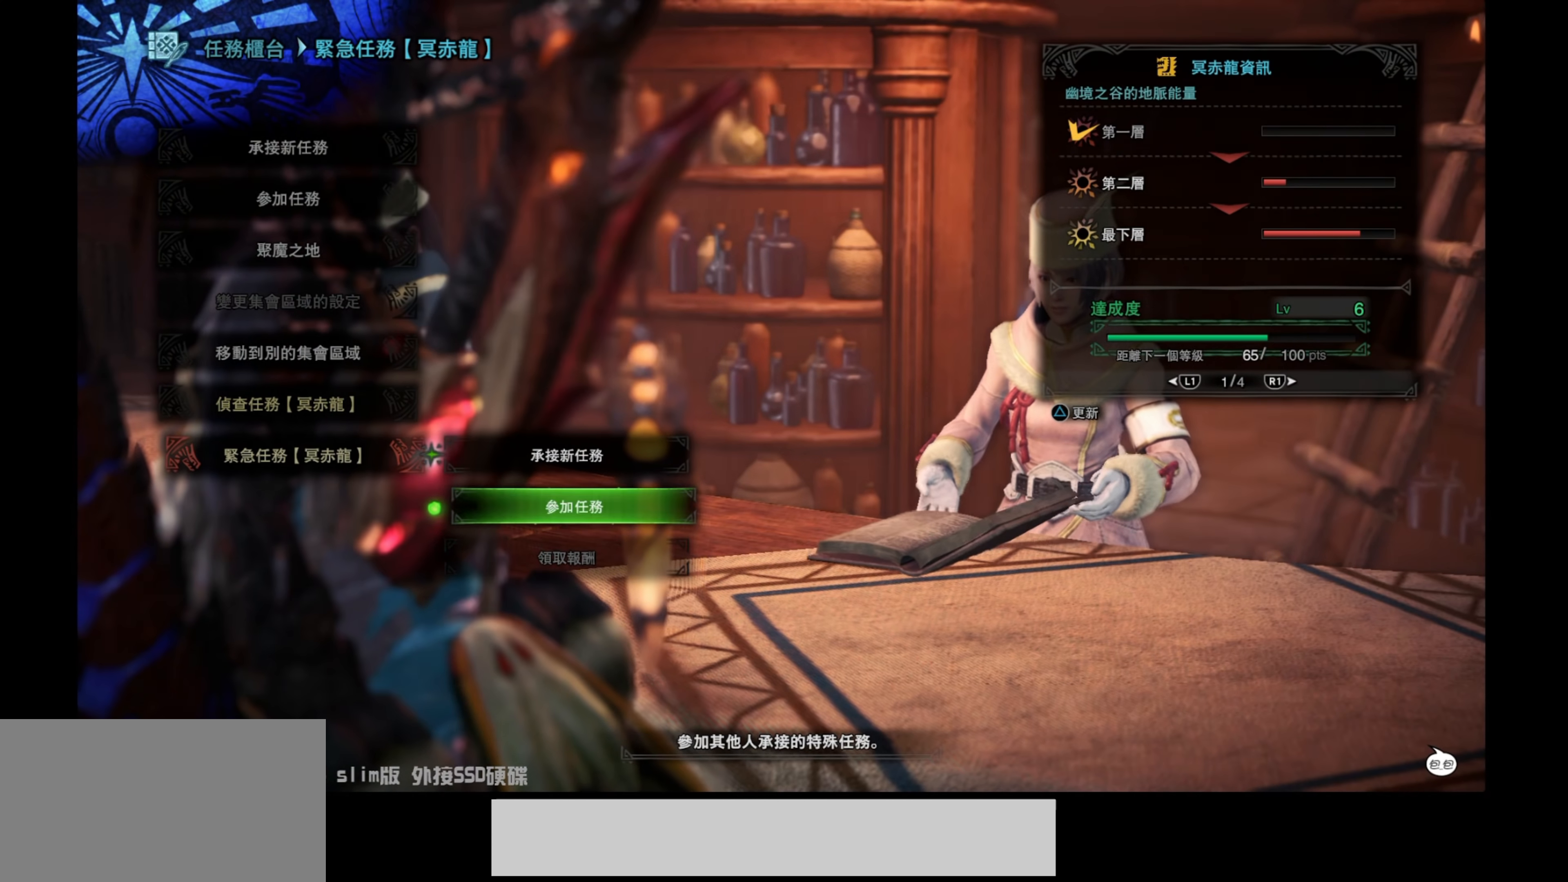
{"buttons": [], "left_stick": "center", "right_stick": "center", "events": []}
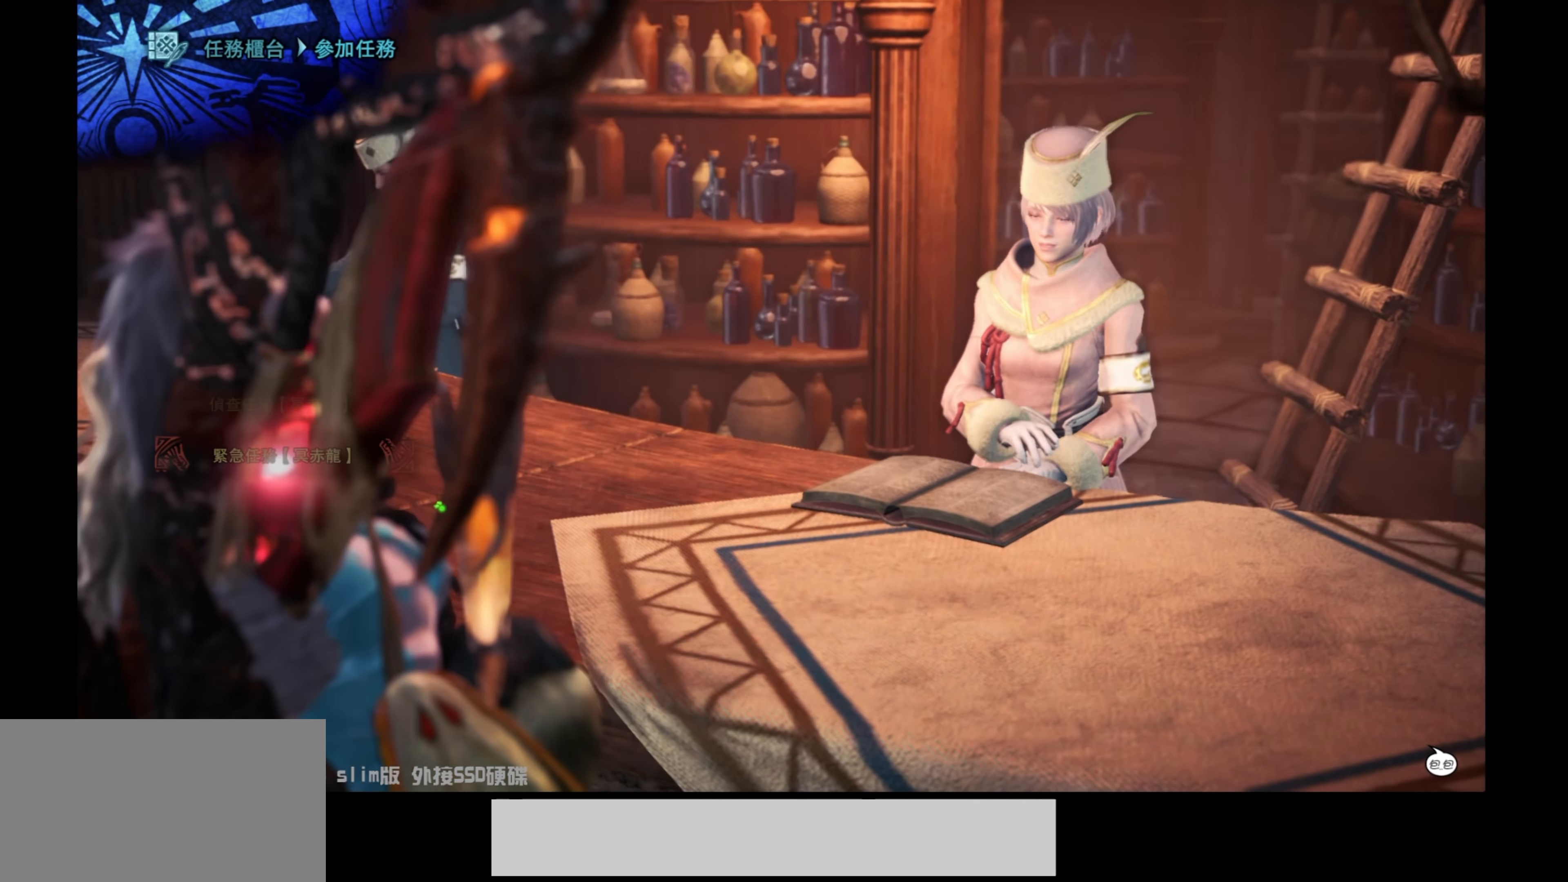
{"buttons": ["R1"], "left_stick": "center", "right_stick": "center", "events": [[217, "R1", "down"]]}
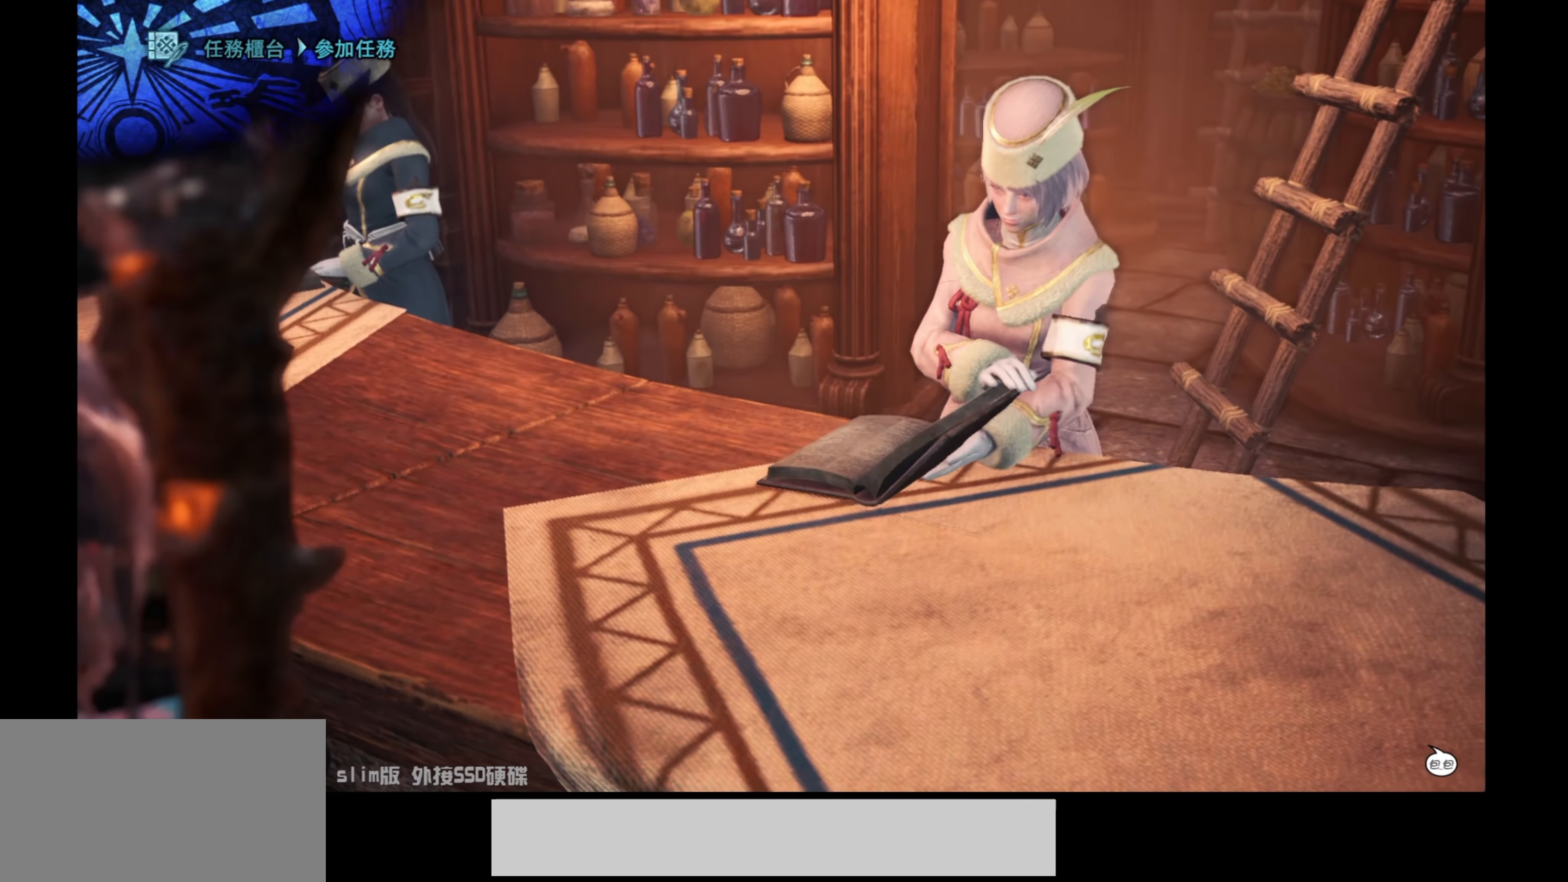
{"buttons": [], "left_stick": "center", "right_stick": "center", "events": [[484, "R1", "up"]]}
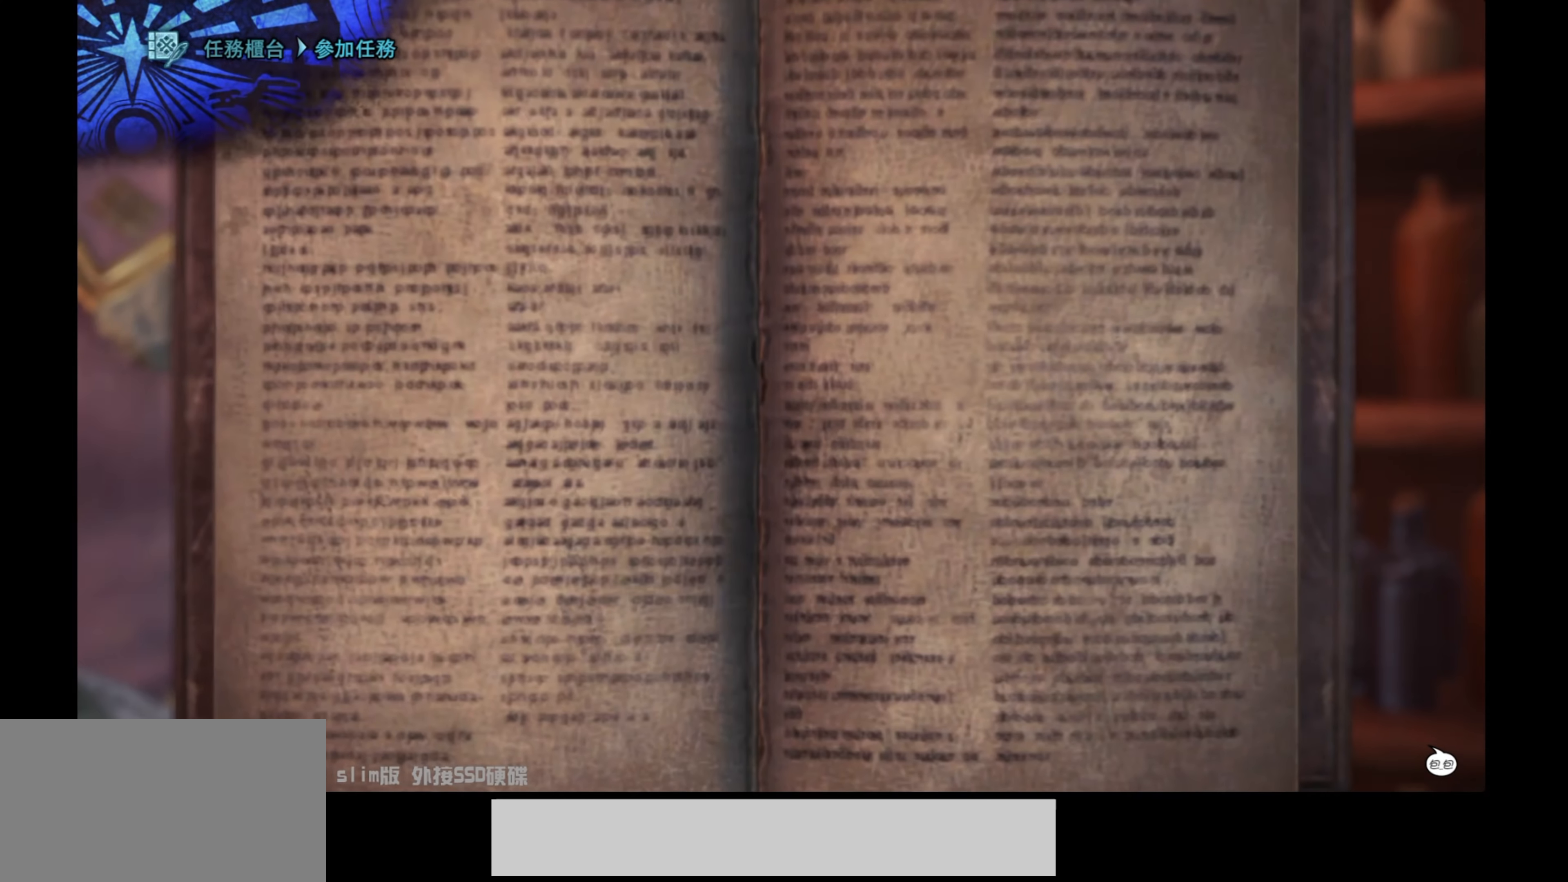
{"buttons": [], "left_stick": "center", "right_stick": "center", "events": []}
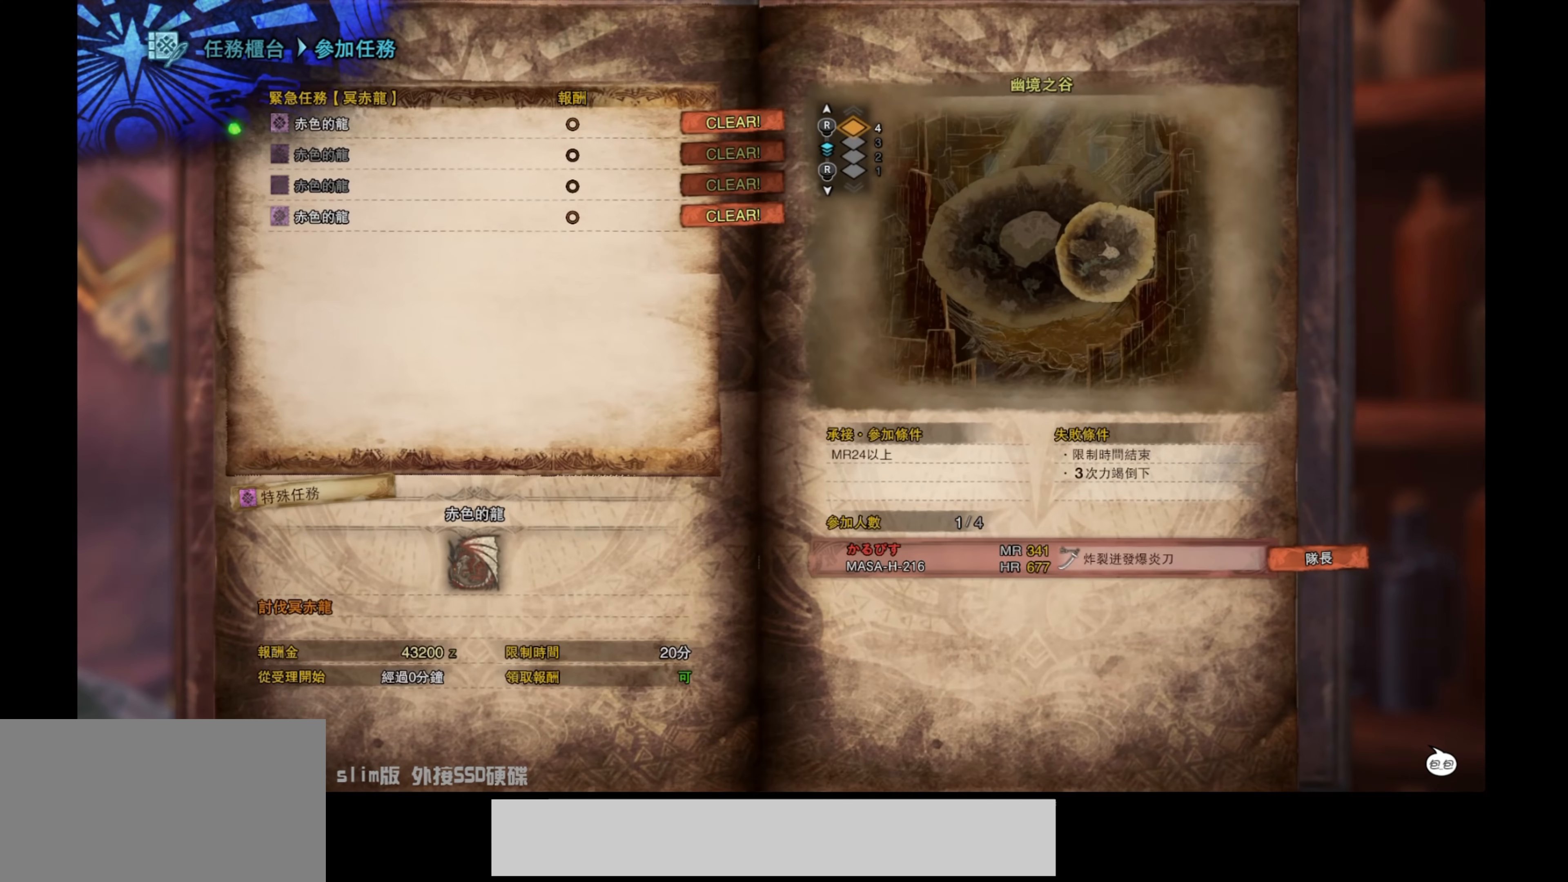
{"buttons": [], "left_stick": "center", "right_stick": "center", "events": []}
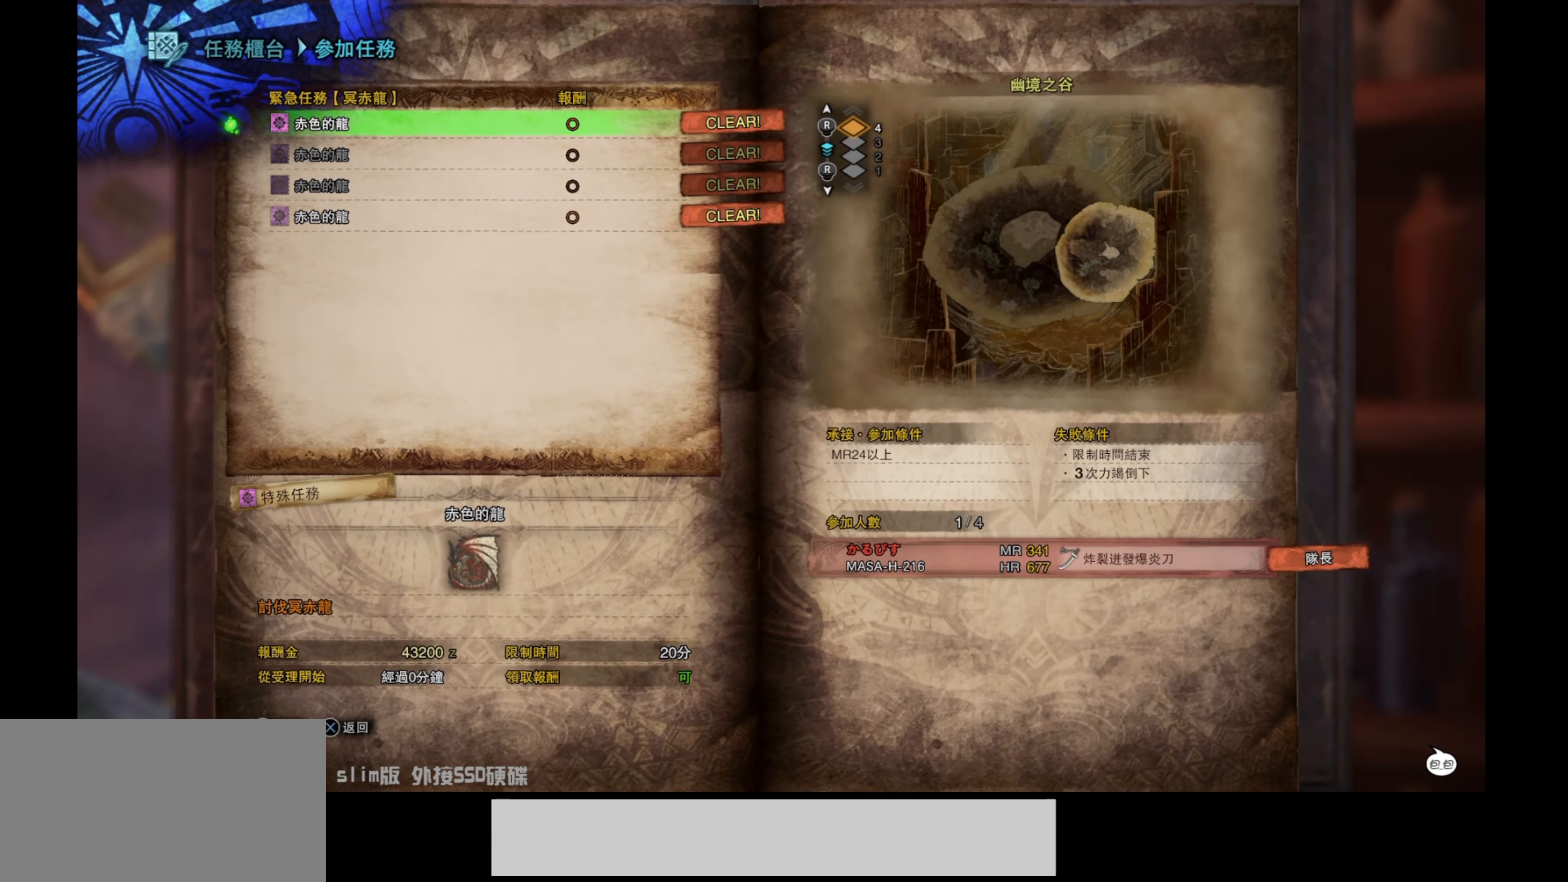
{"buttons": [], "left_stick": "center", "right_stick": "center", "events": []}
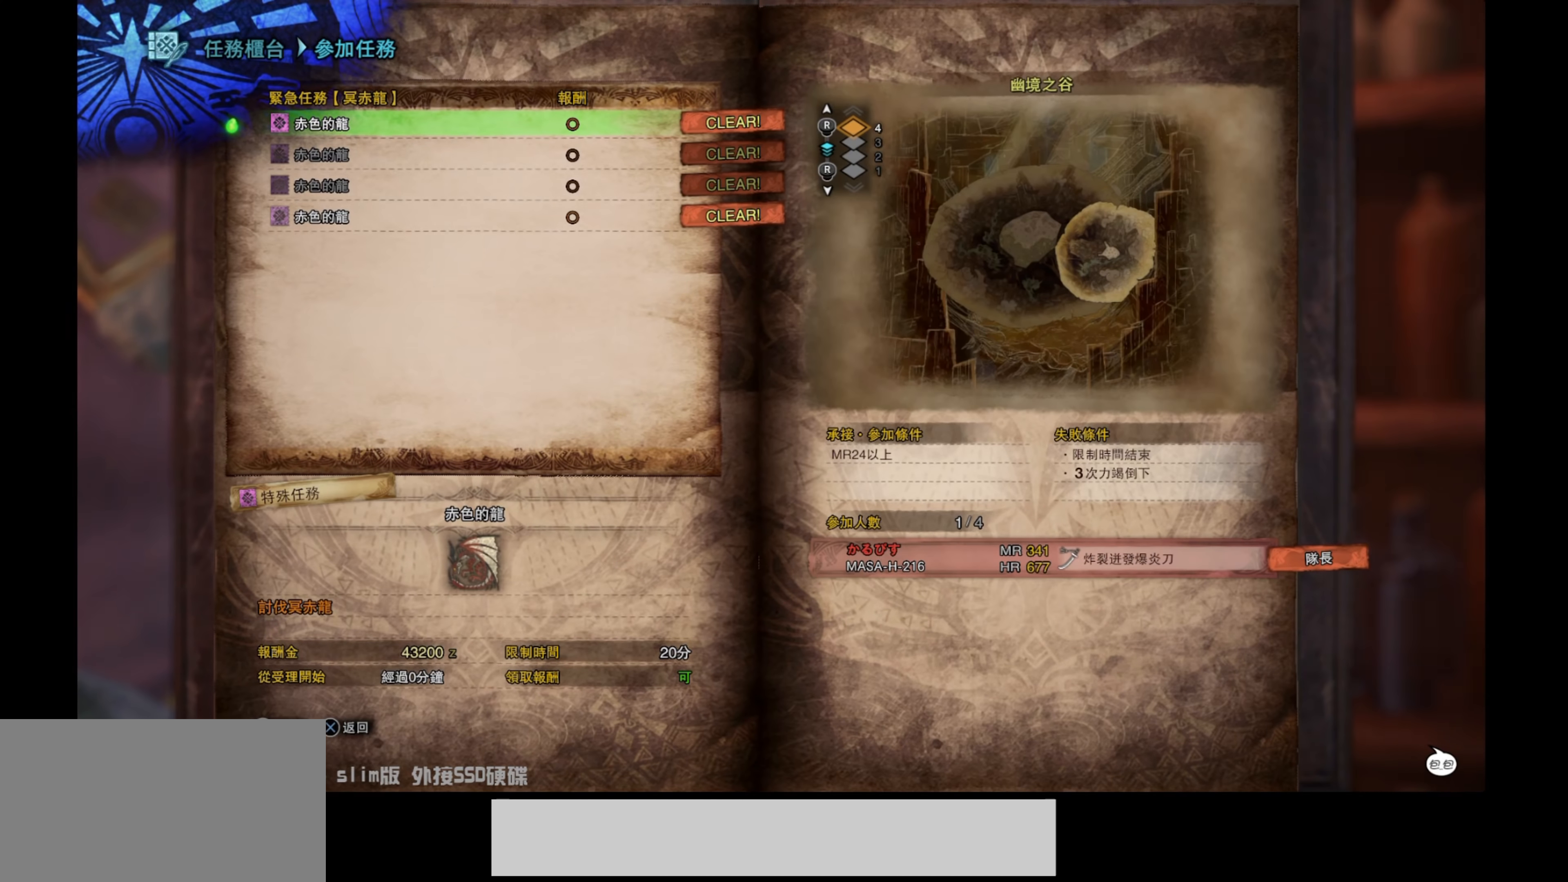
{"buttons": [], "left_stick": "center", "right_stick": "center", "events": []}
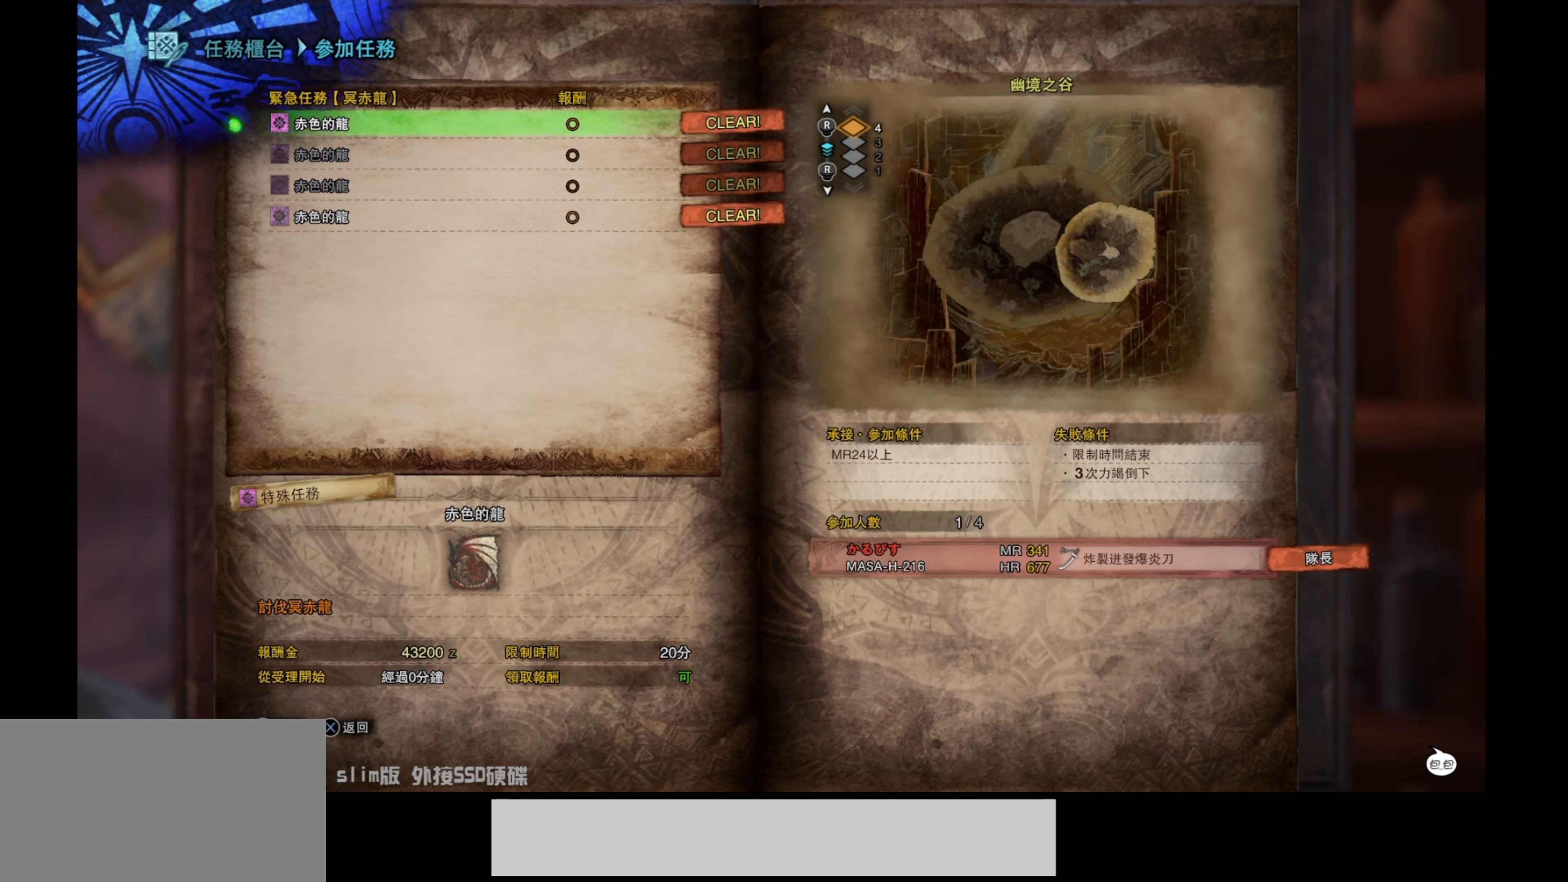
{"buttons": ["CIRCLE"], "left_stick": "center", "right_stick": "center", "events": [[150, "right_stick", "up"], [217, "right_stick", "center"], [434, "CIRCLE", "down"]]}
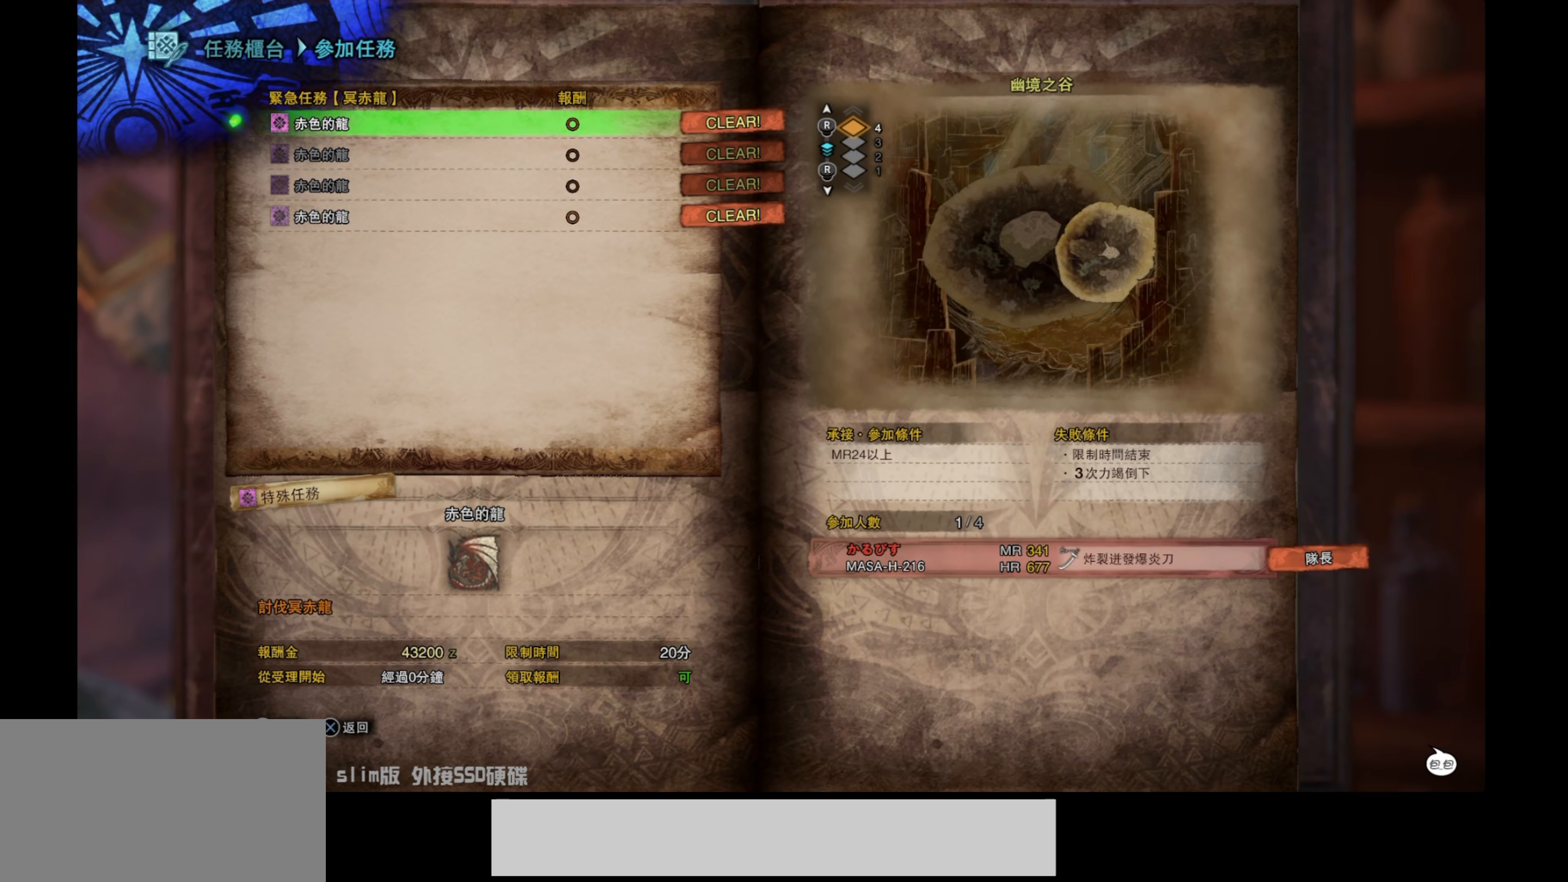
{"buttons": [], "left_stick": "center", "right_stick": "center", "events": [[83, "CIRCLE", "up"]]}
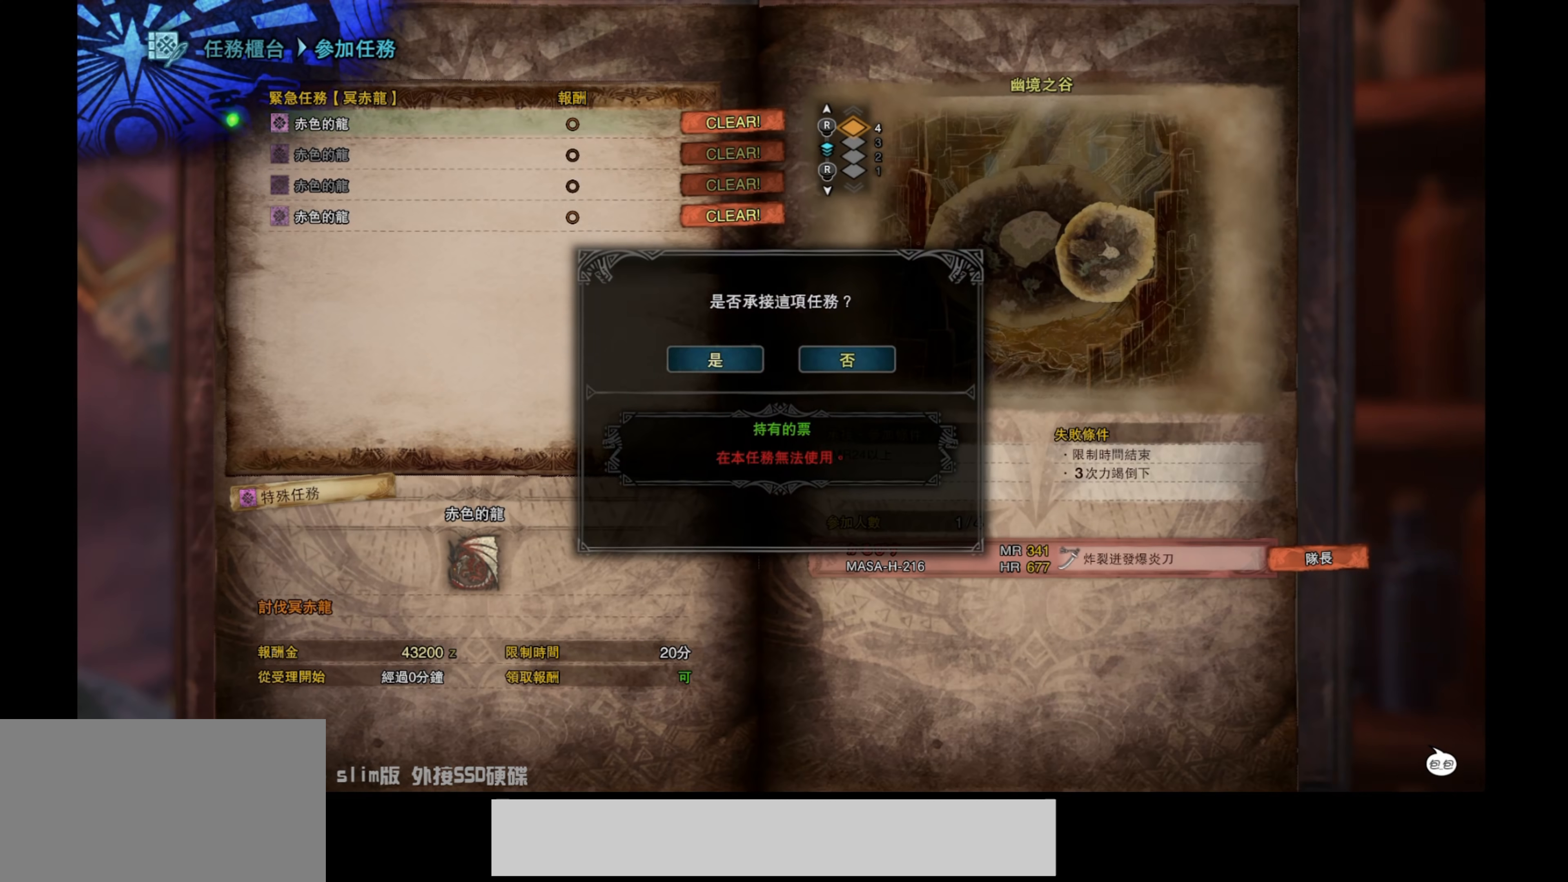
{"buttons": [], "left_stick": "center", "right_stick": "center", "events": [[350, "CIRCLE", "down"], [500, "CIRCLE", "up"]]}
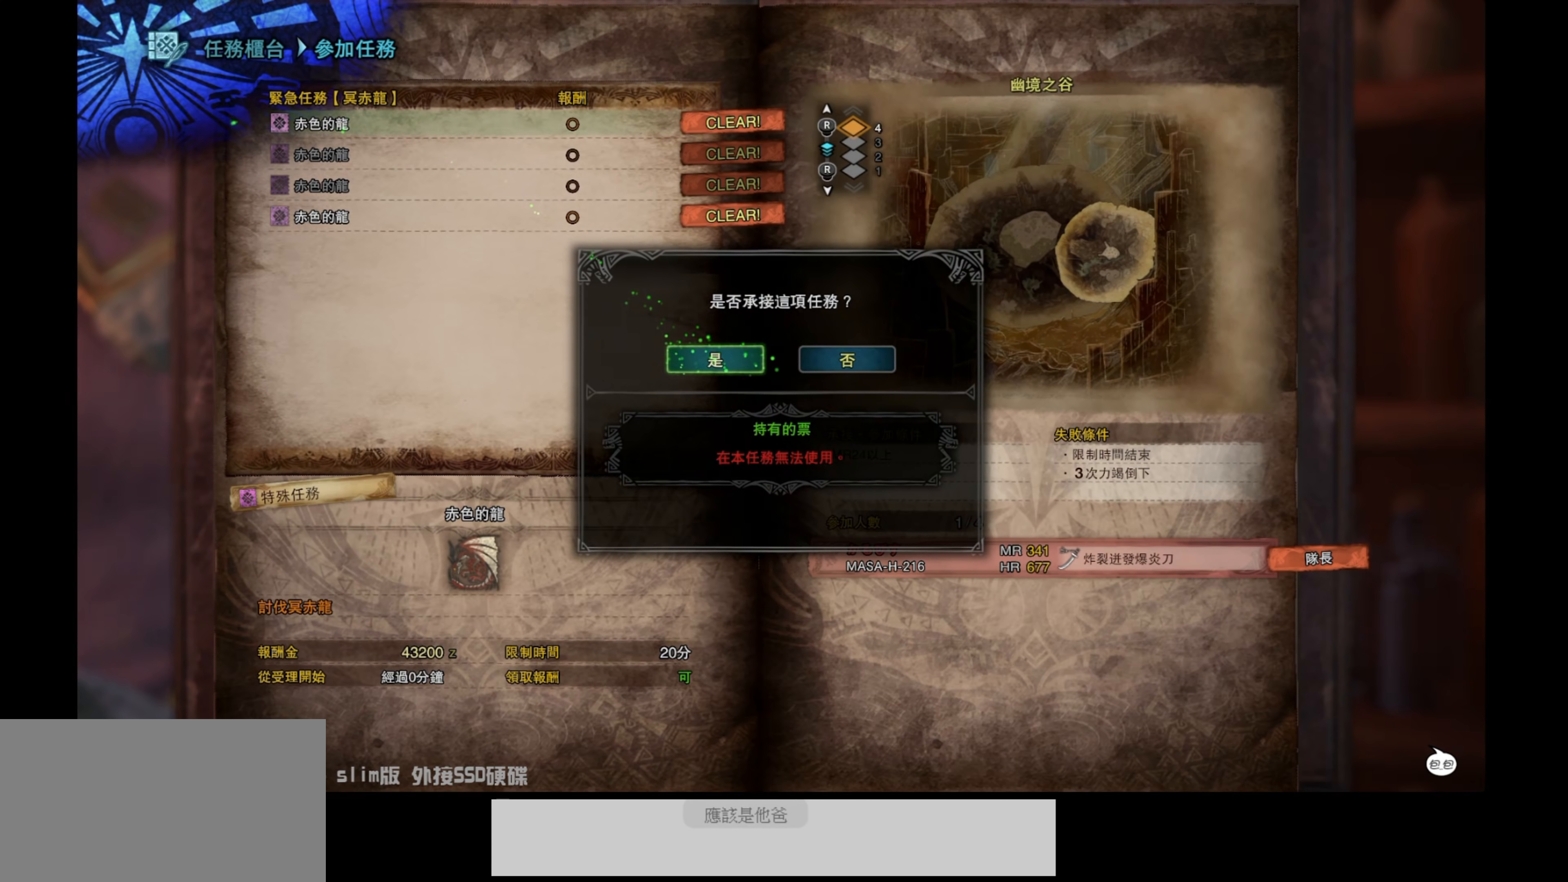
{"buttons": [], "left_stick": "center", "right_stick": "center", "events": []}
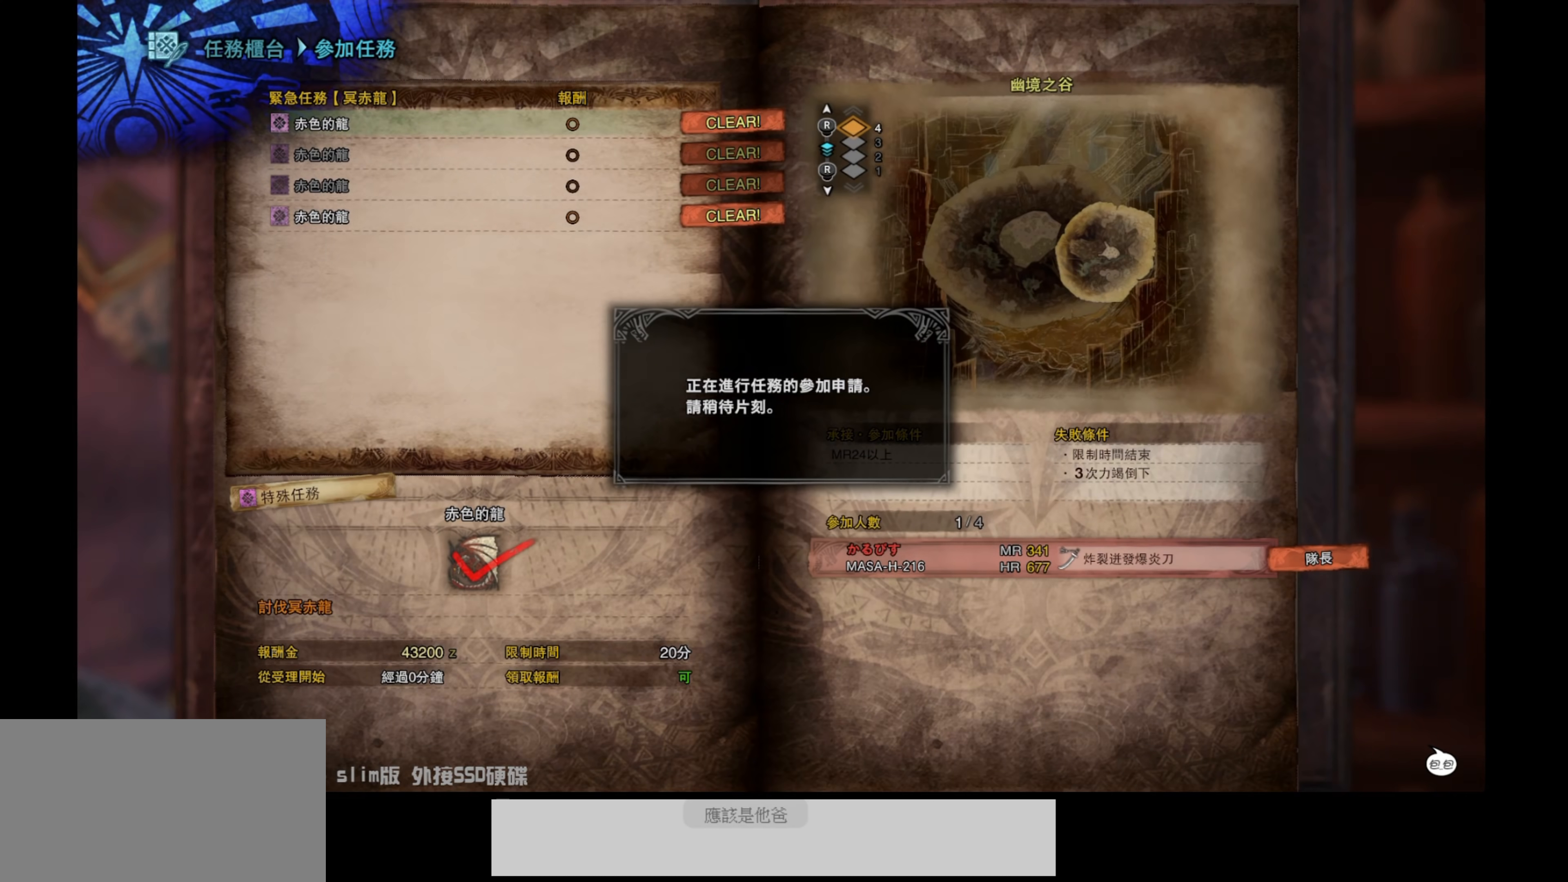
{"buttons": [], "left_stick": "center", "right_stick": "center", "events": []}
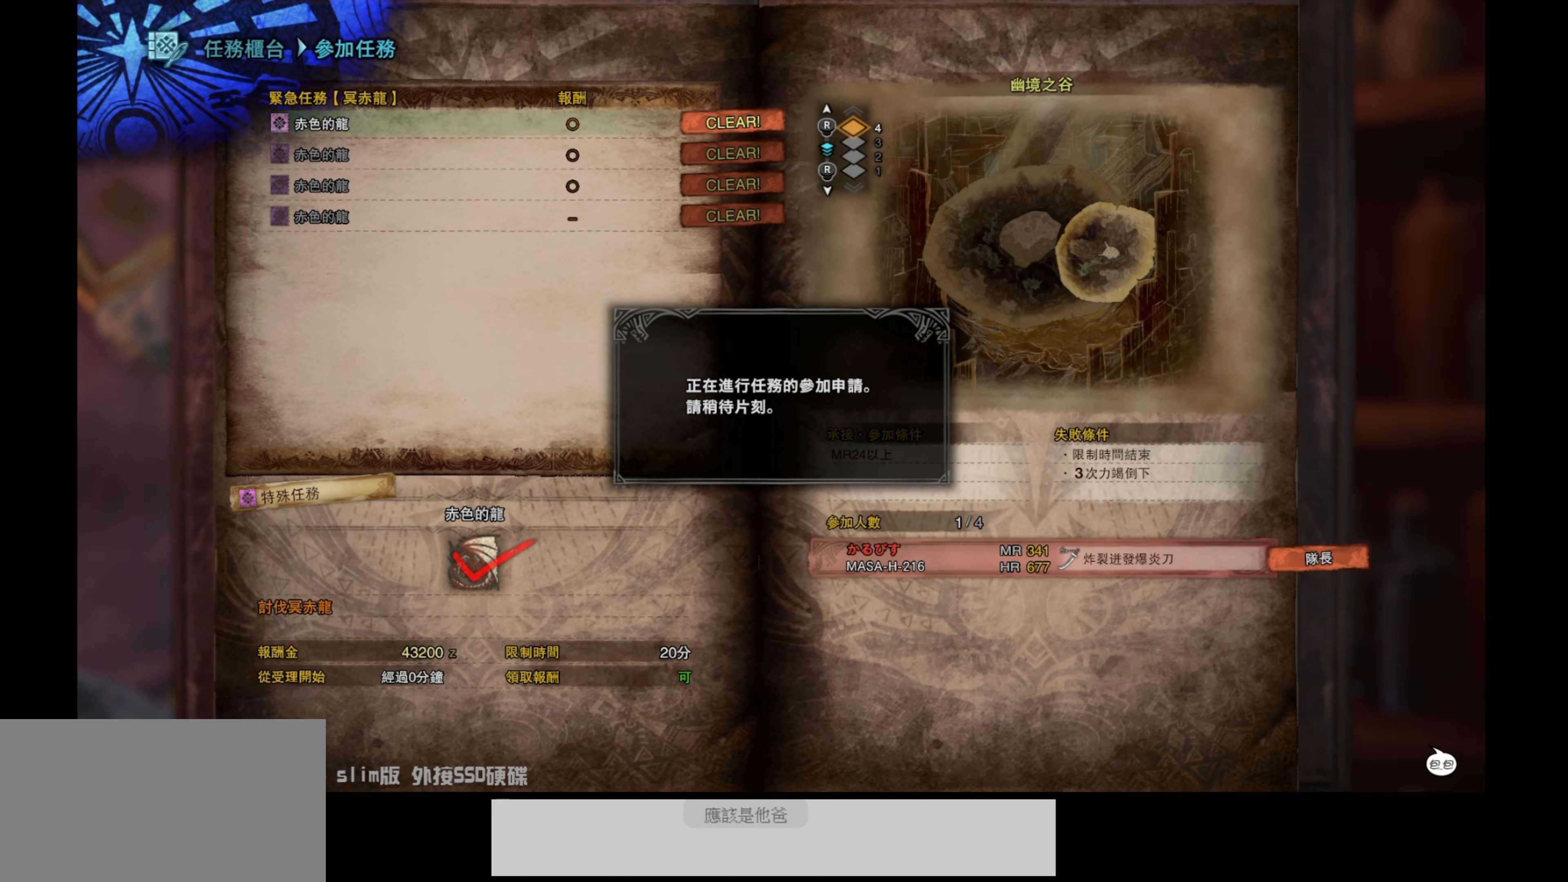
{"buttons": [], "left_stick": "center", "right_stick": "center", "events": []}
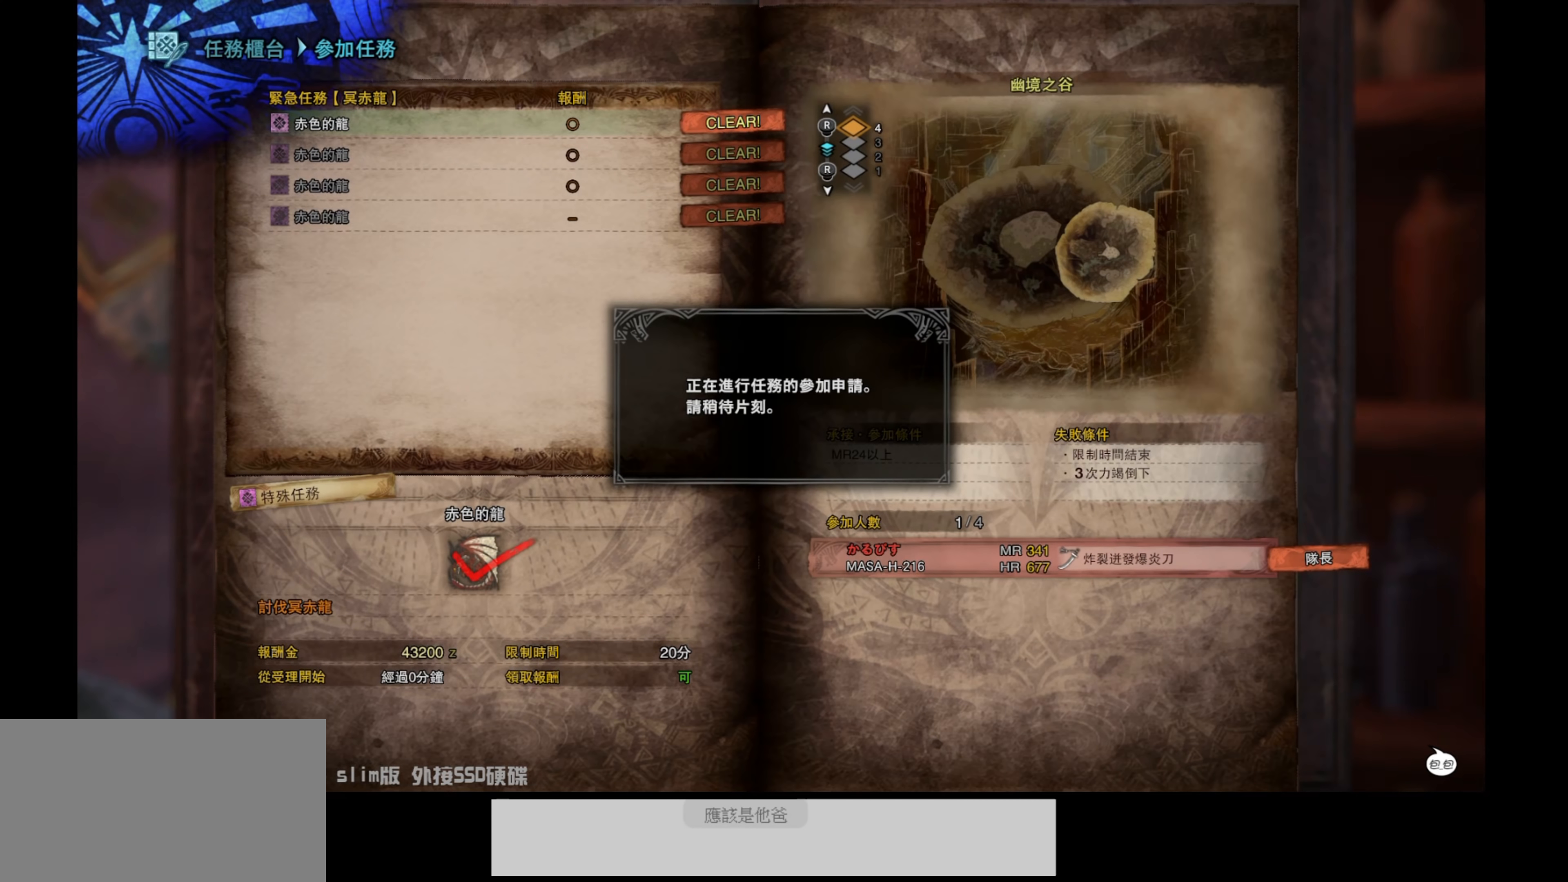
{"buttons": [], "left_stick": "center", "right_stick": "center", "events": []}
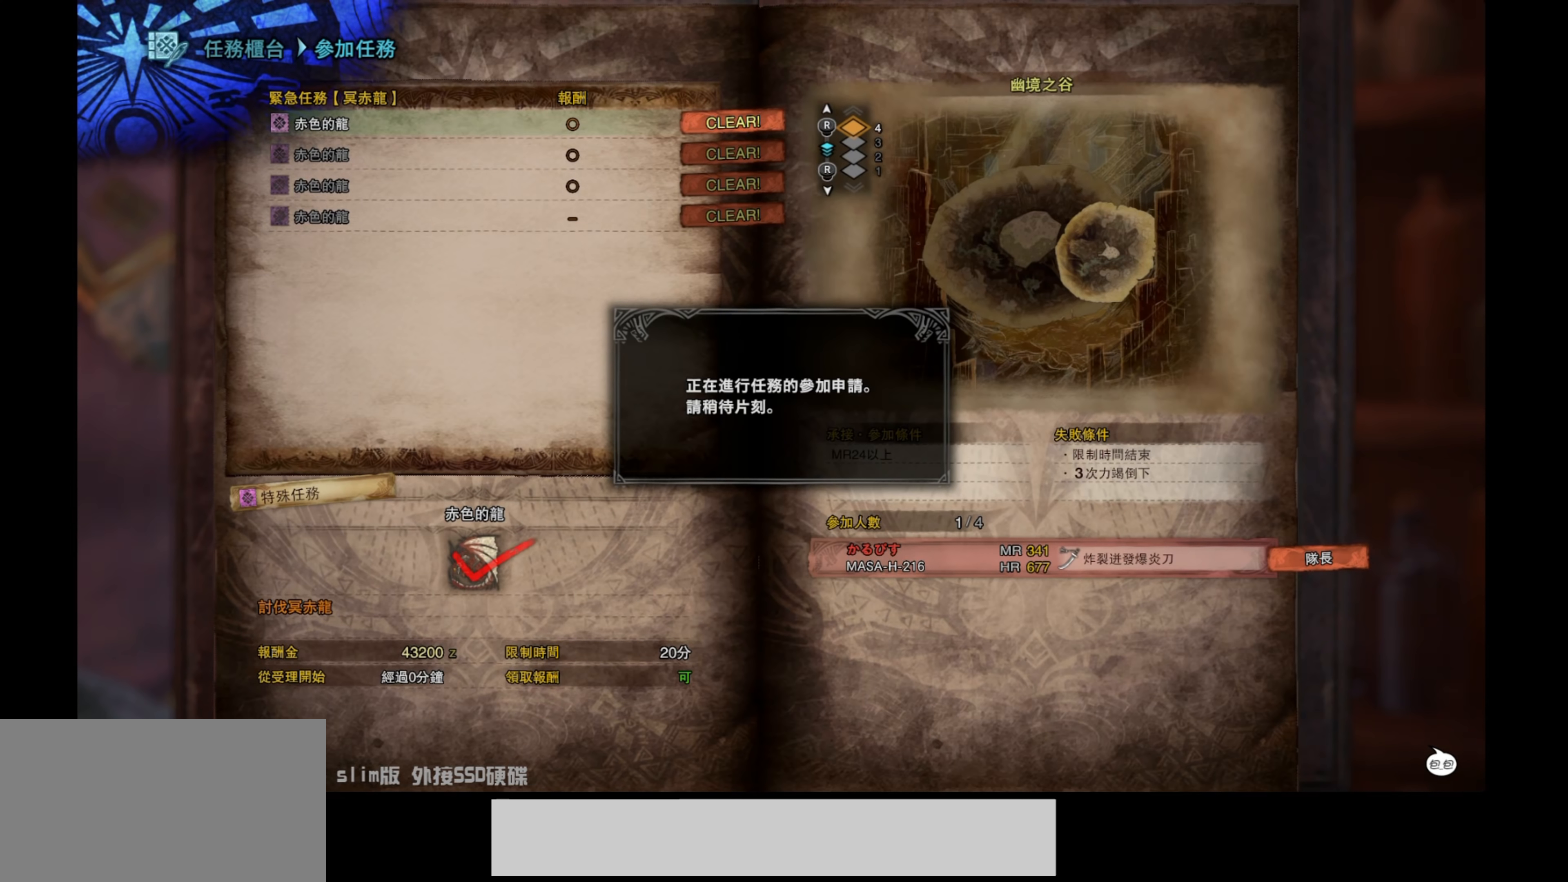
{"buttons": [], "left_stick": "center", "right_stick": "center", "events": []}
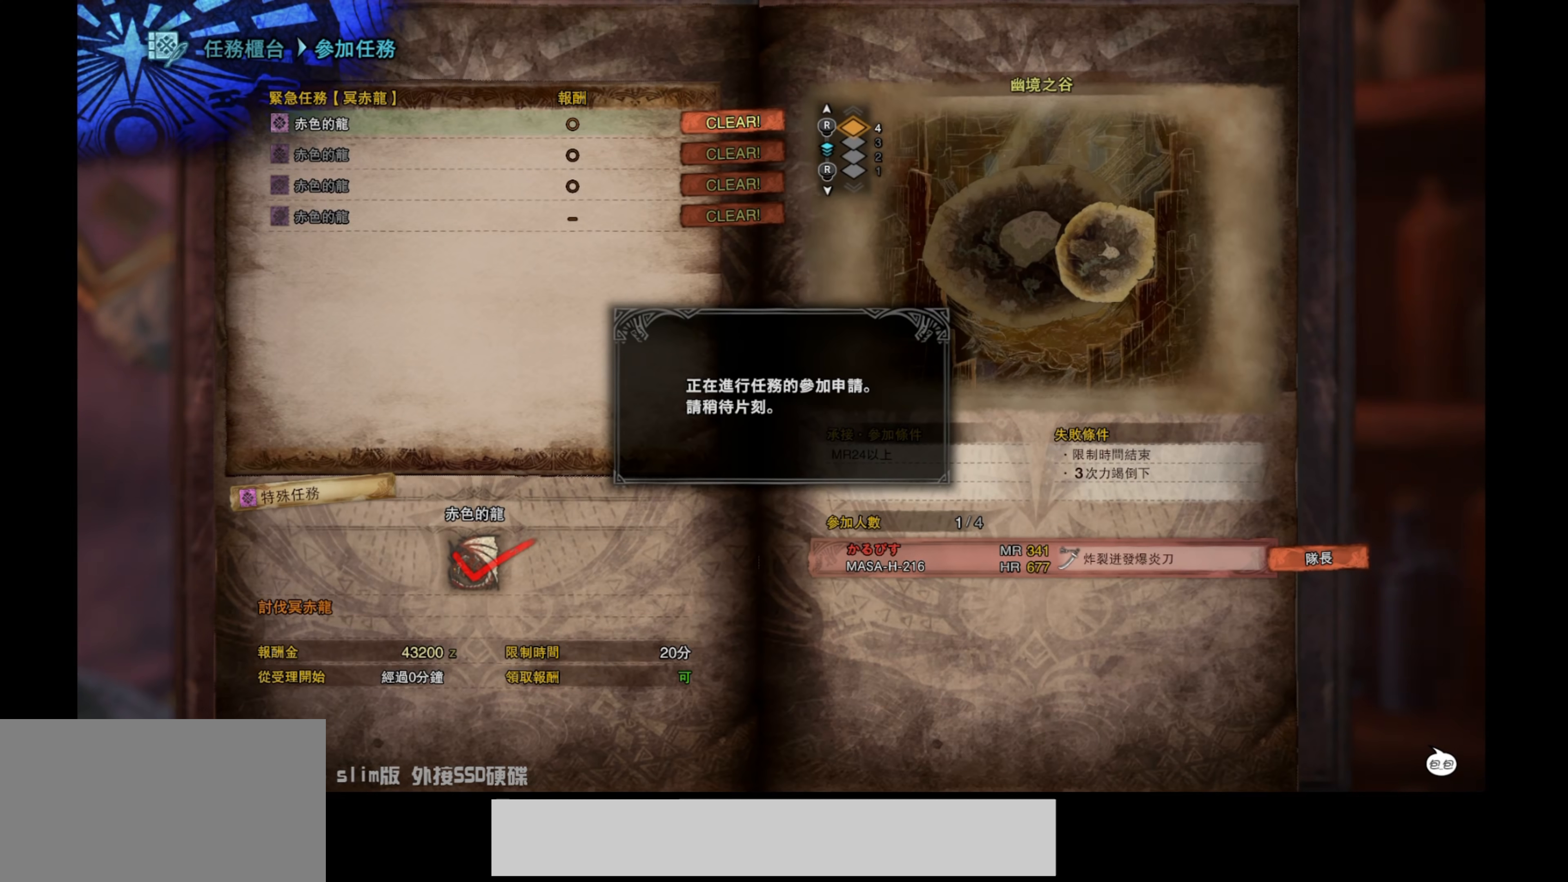
{"buttons": [], "left_stick": "center", "right_stick": "center", "events": []}
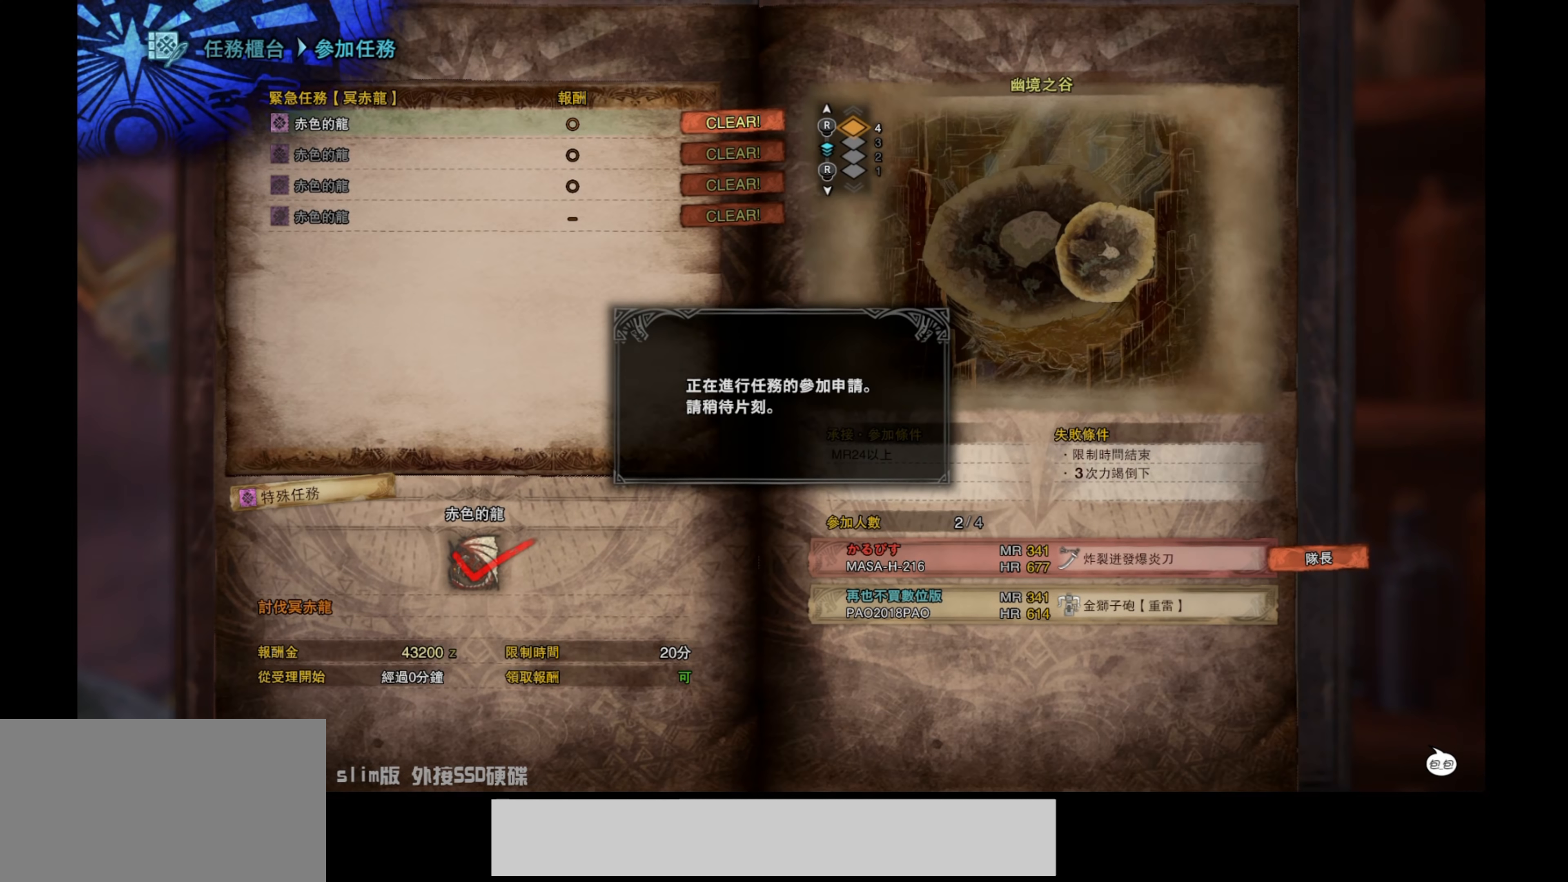
{"buttons": [], "left_stick": "center", "right_stick": "center", "events": []}
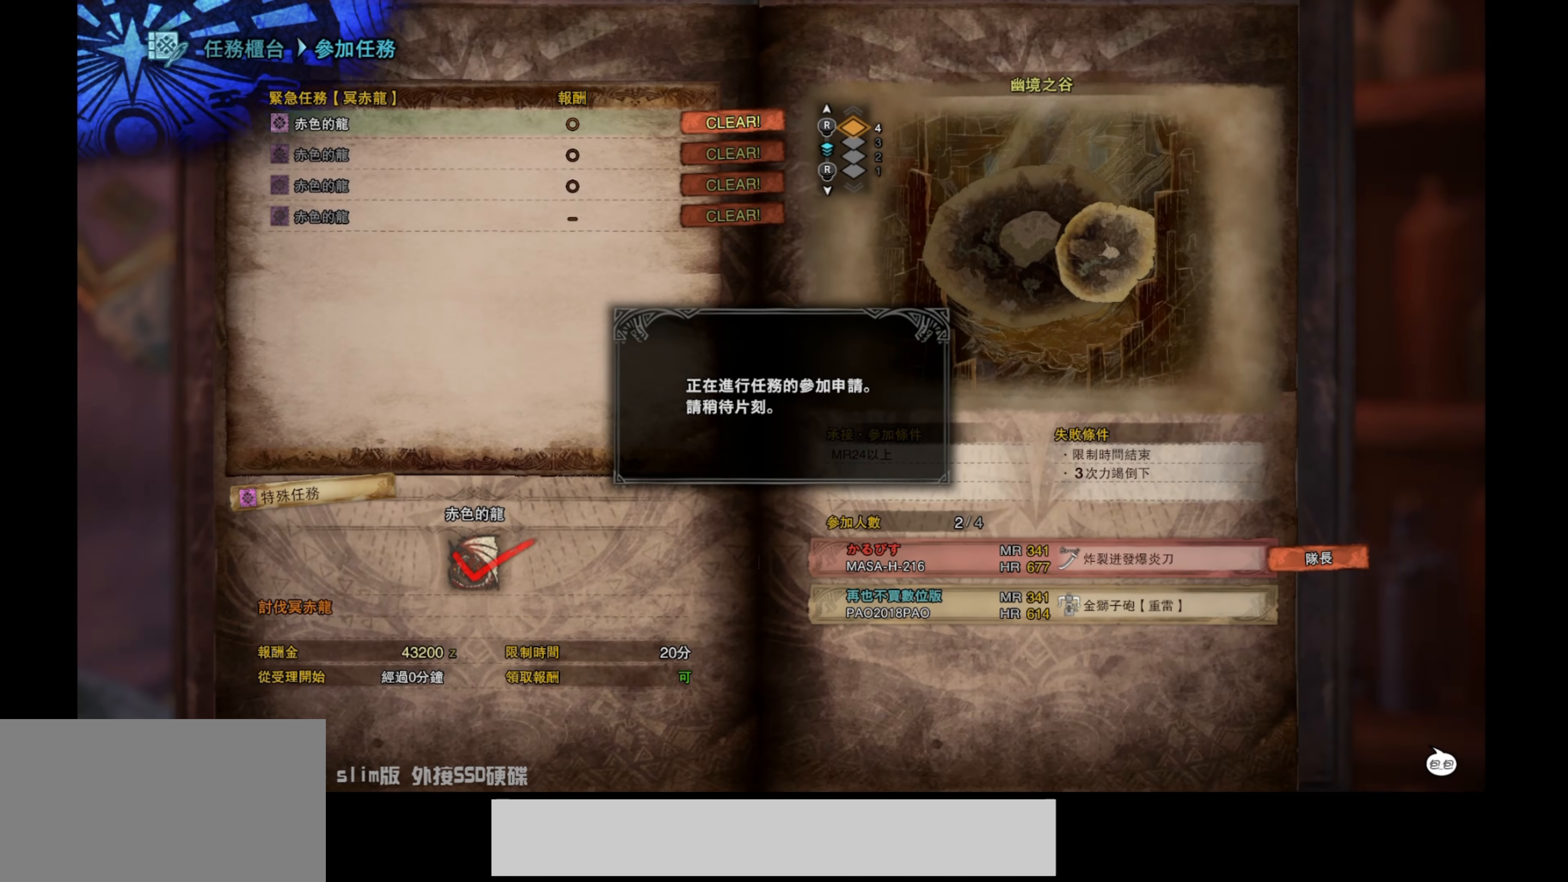
{"buttons": [], "left_stick": "center", "right_stick": "center", "events": []}
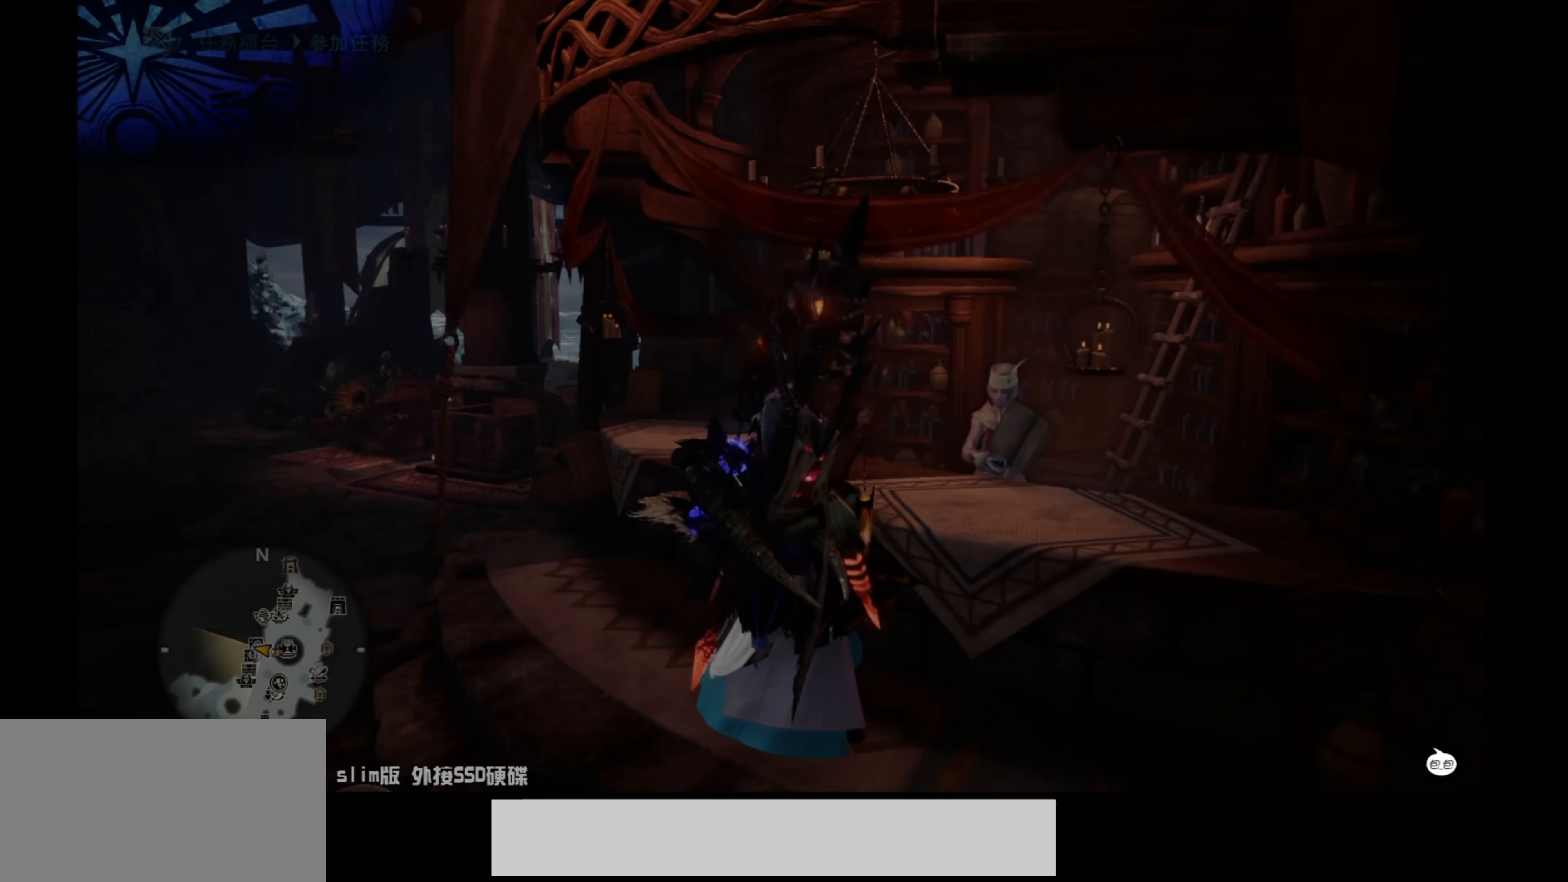
{"buttons": [], "left_stick": "center", "right_stick": "center", "events": [[100, "right_stick", "up"], [150, "right_stick", "center"]]}
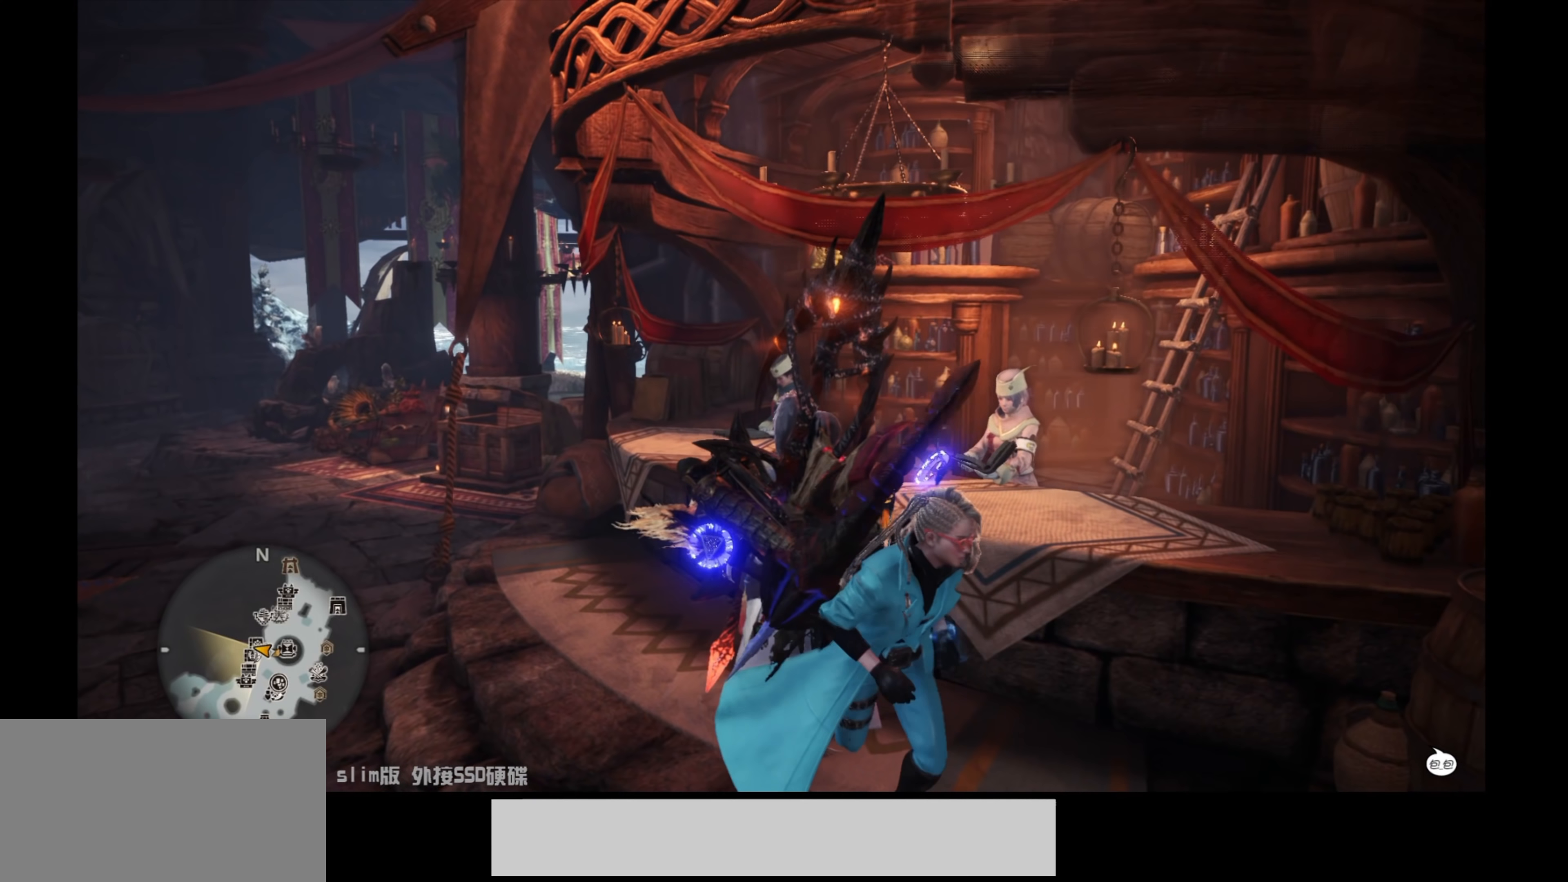
{"buttons": [], "left_stick": "left", "right_stick": "left", "events": [[83, "left_stick", "left"], [117, "right_stick", "left"]]}
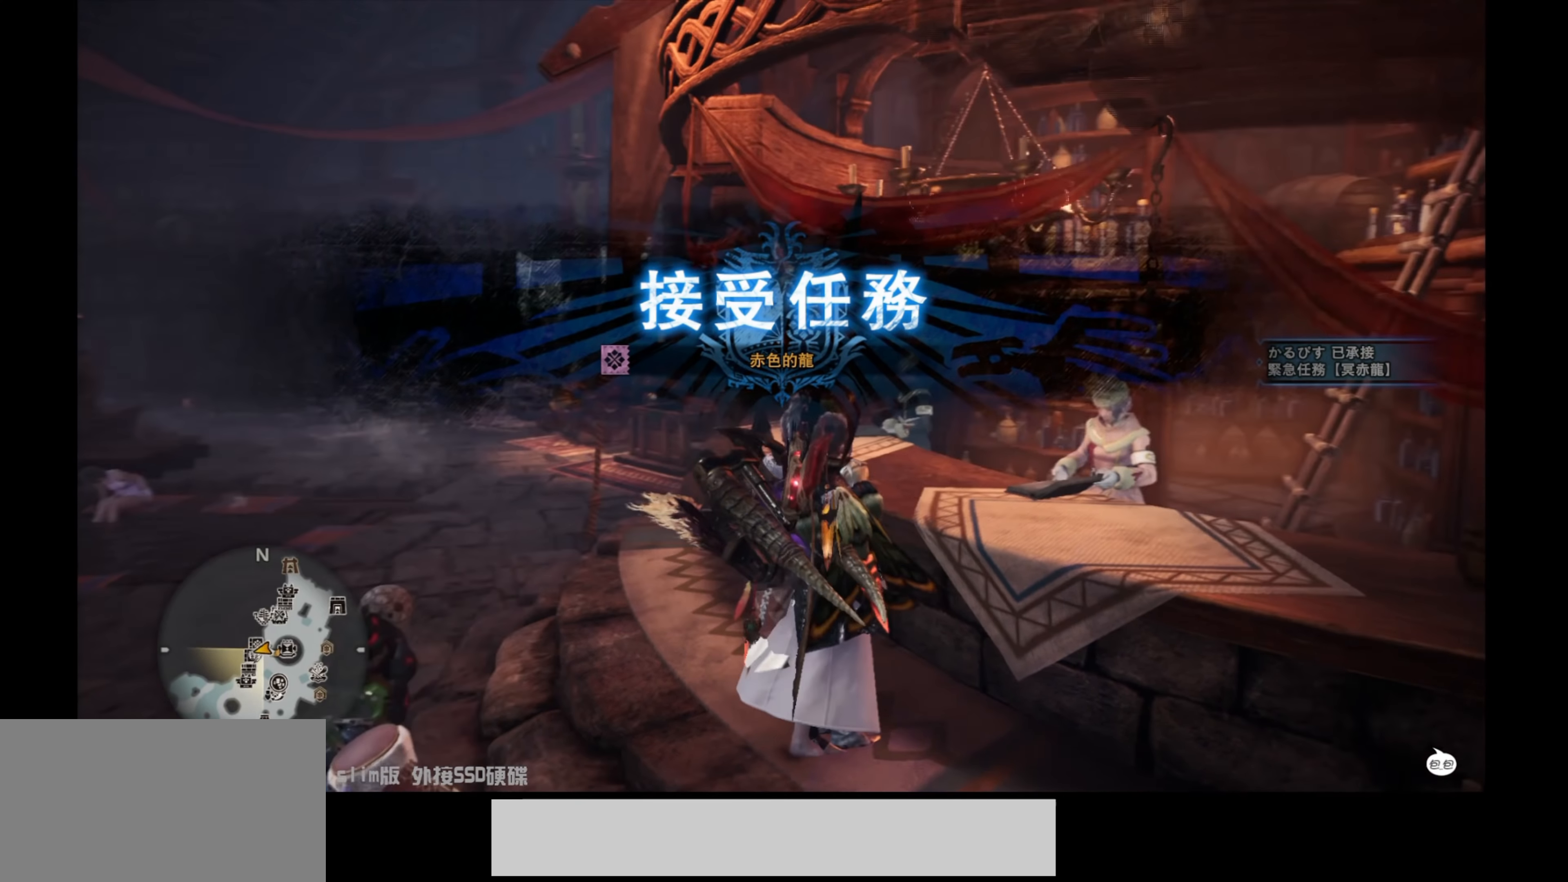
{"buttons": [], "left_stick": "left", "right_stick": "left", "events": [[100, "right_stick", "center"], [450, "right_stick", "left"]]}
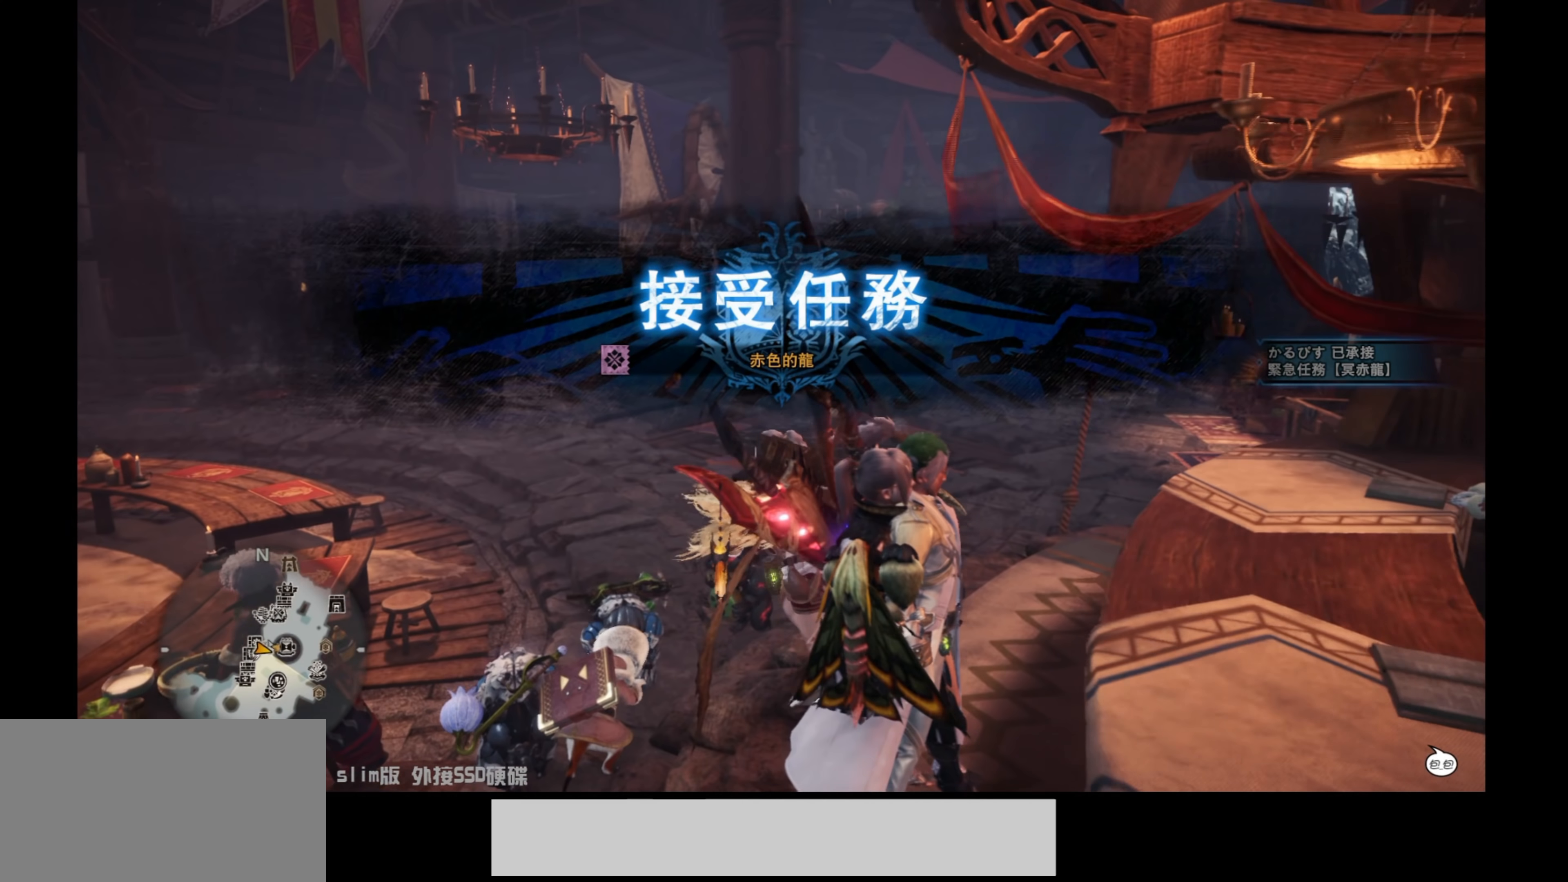
{"buttons": [], "left_stick": "up", "right_stick": "center", "events": [[67, "left_stick", "up-left"], [250, "right_stick", "center"], [383, "left_stick", "up"]]}
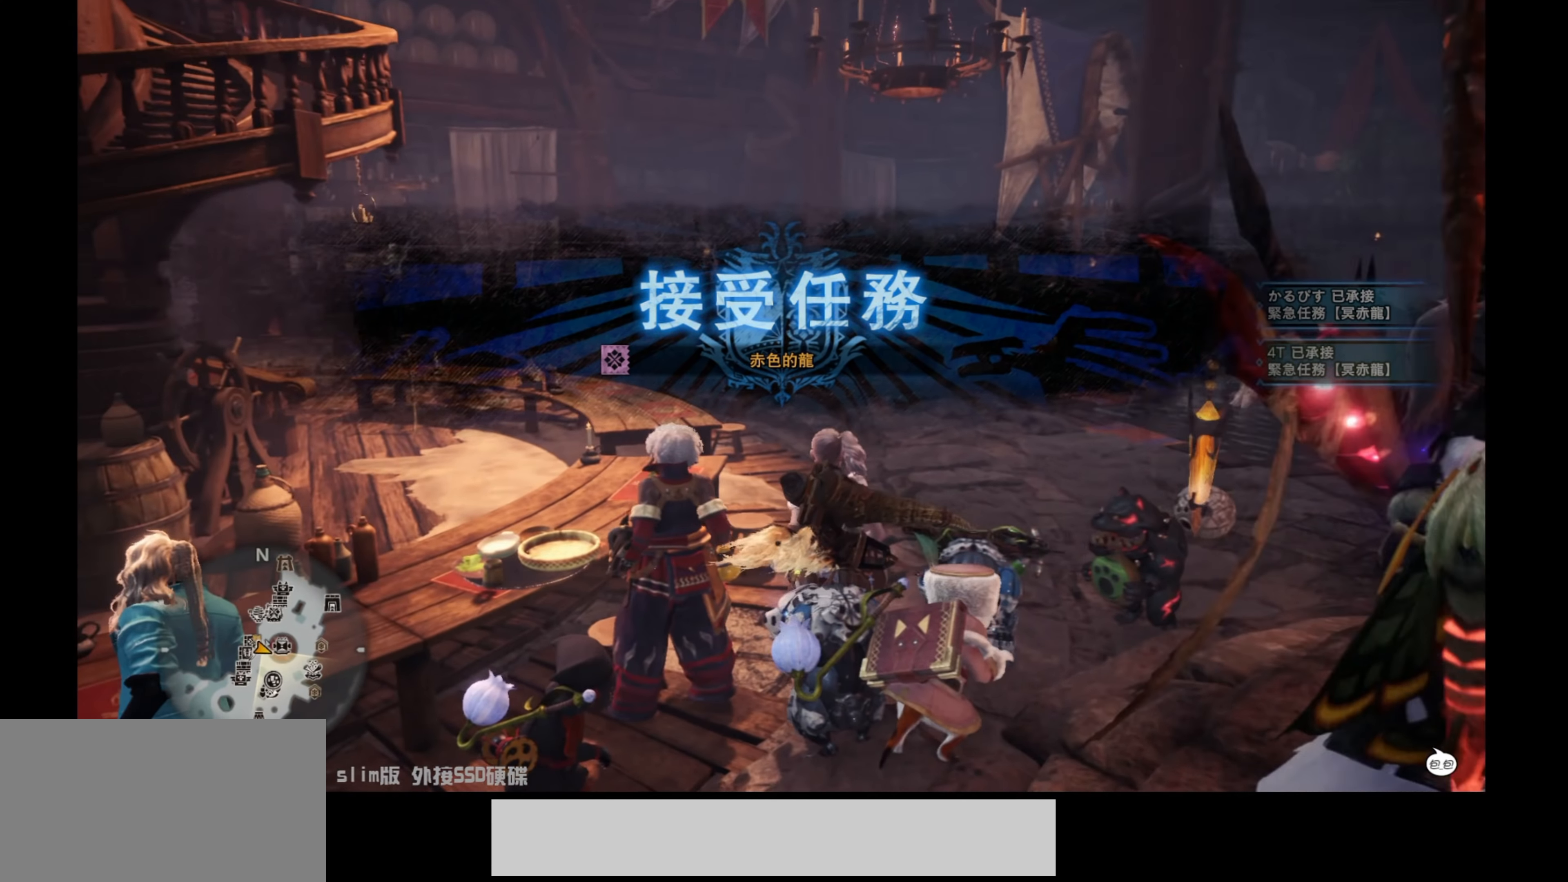
{"buttons": [], "left_stick": "up", "right_stick": "center", "events": [[67, "right_stick", "left"], [83, "left_stick", "center"], [250, "left_stick", "up"], [317, "right_stick", "center"]]}
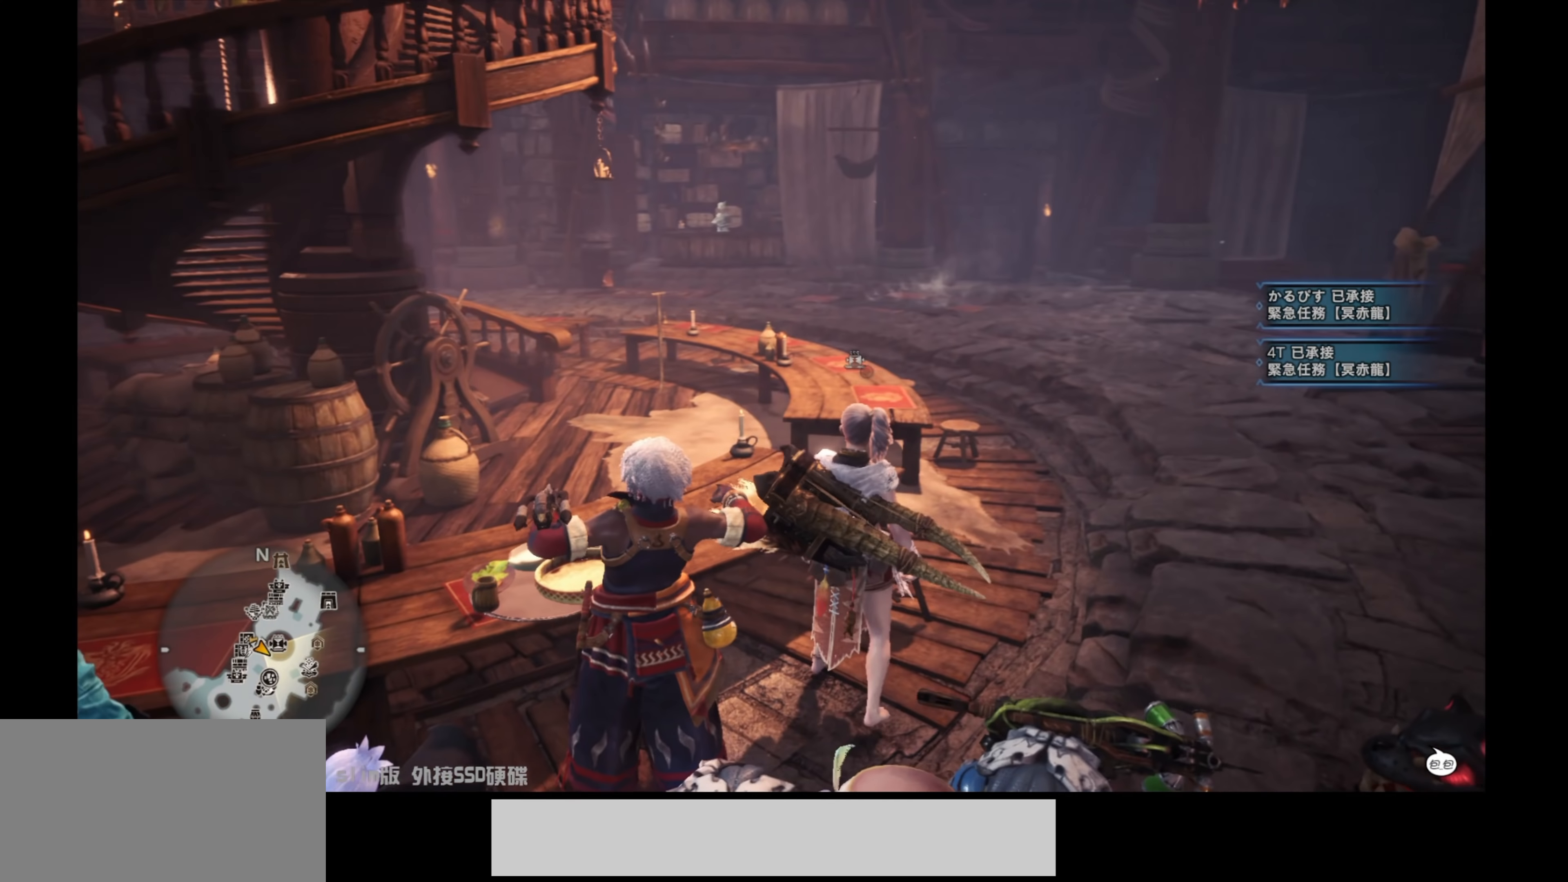
{"buttons": [], "left_stick": "center", "right_stick": "center", "events": [[33, "left_stick", "center"], [183, "CIRCLE", "down"], [350, "CIRCLE", "up"]]}
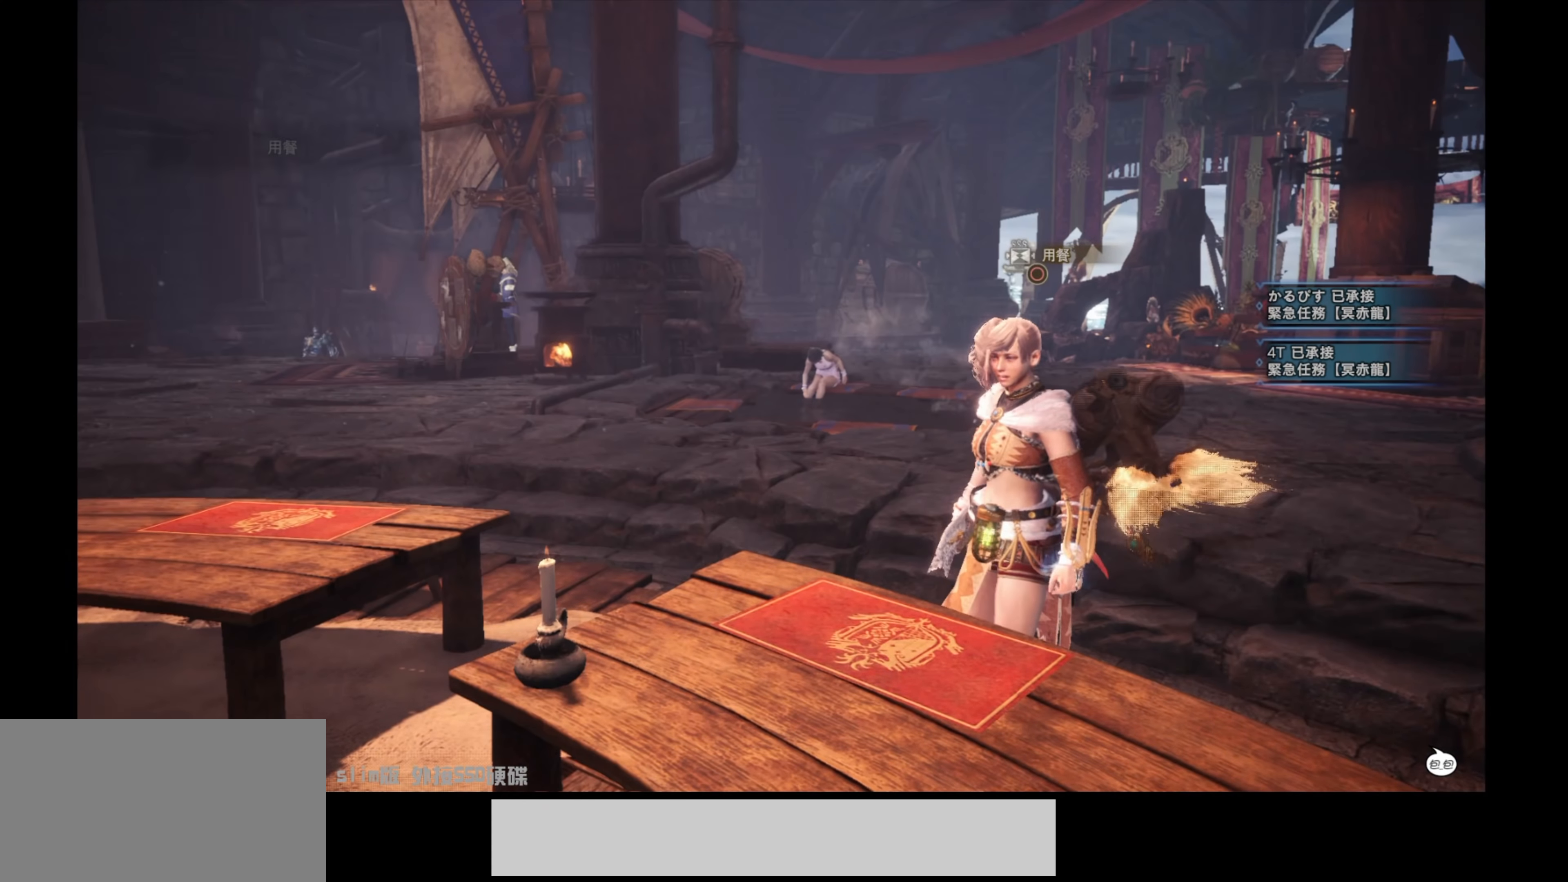
{"buttons": [], "left_stick": "center", "right_stick": "center", "events": []}
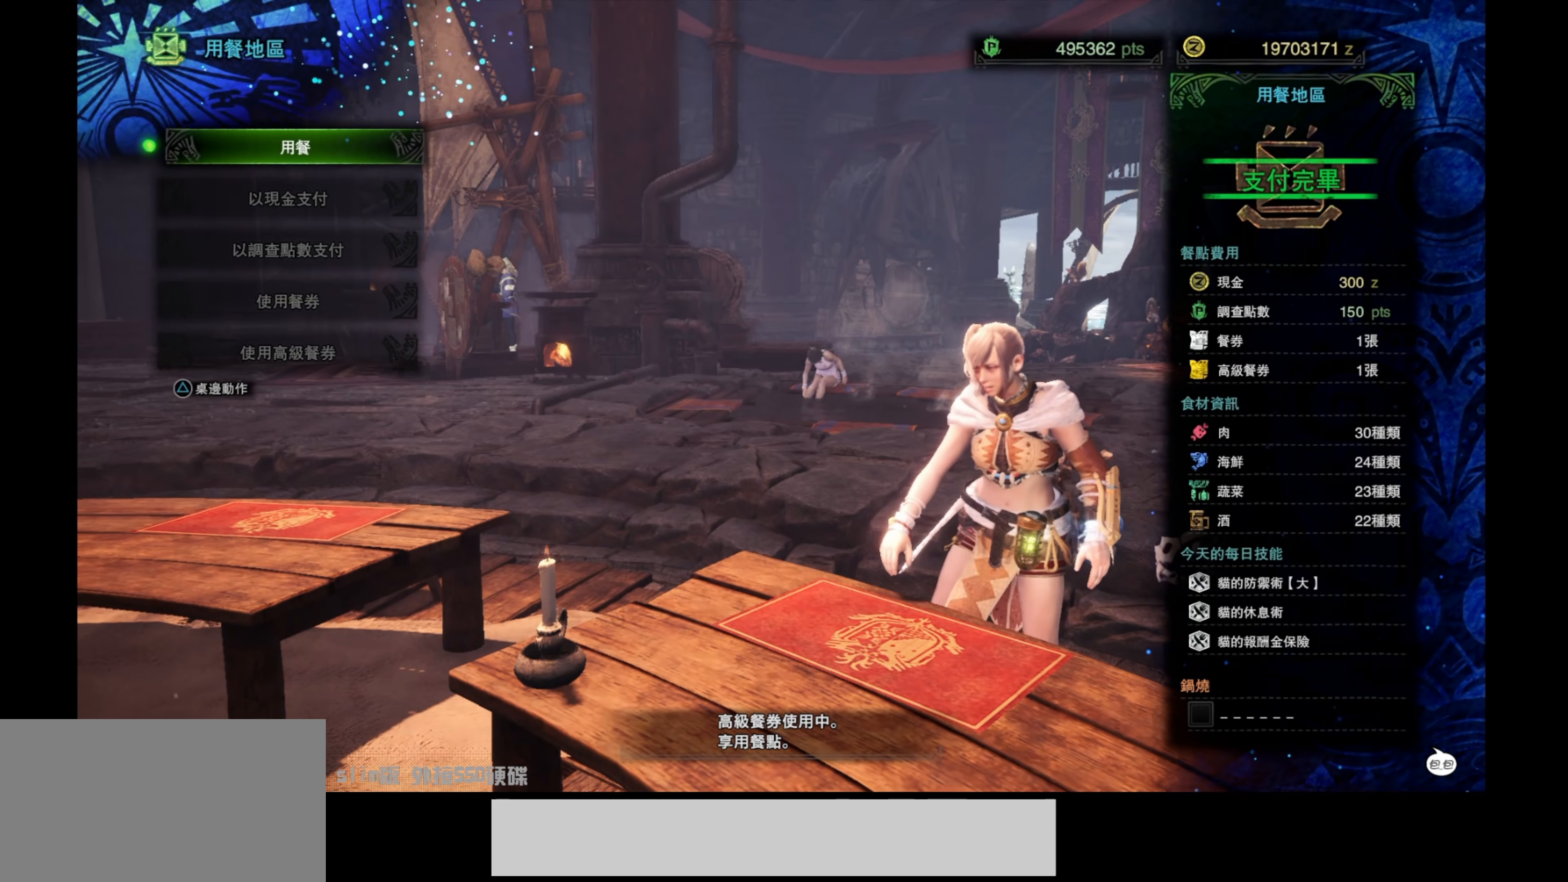
{"buttons": ["DPAD_DOWN"], "left_stick": "center", "right_stick": "center", "events": [[83, "DPAD_UP", "down"], [167, "DPAD_UP", "up"], [450, "DPAD_DOWN", "down"]]}
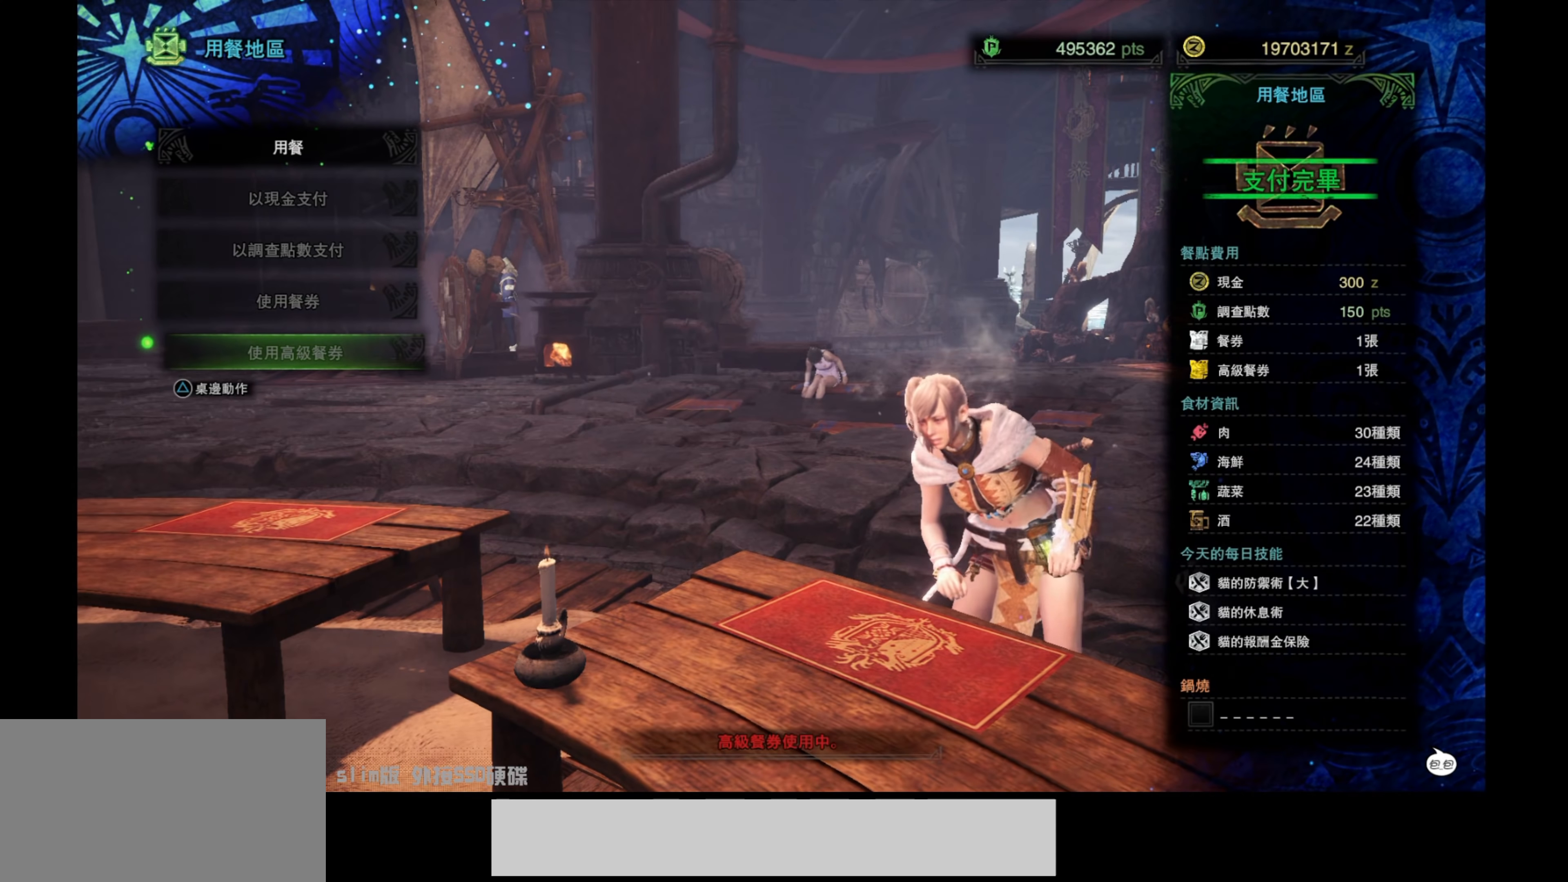
{"buttons": [], "left_stick": "center", "right_stick": "center", "events": [[50, "DPAD_DOWN", "up"], [150, "CIRCLE", "down"], [267, "CIRCLE", "up"]]}